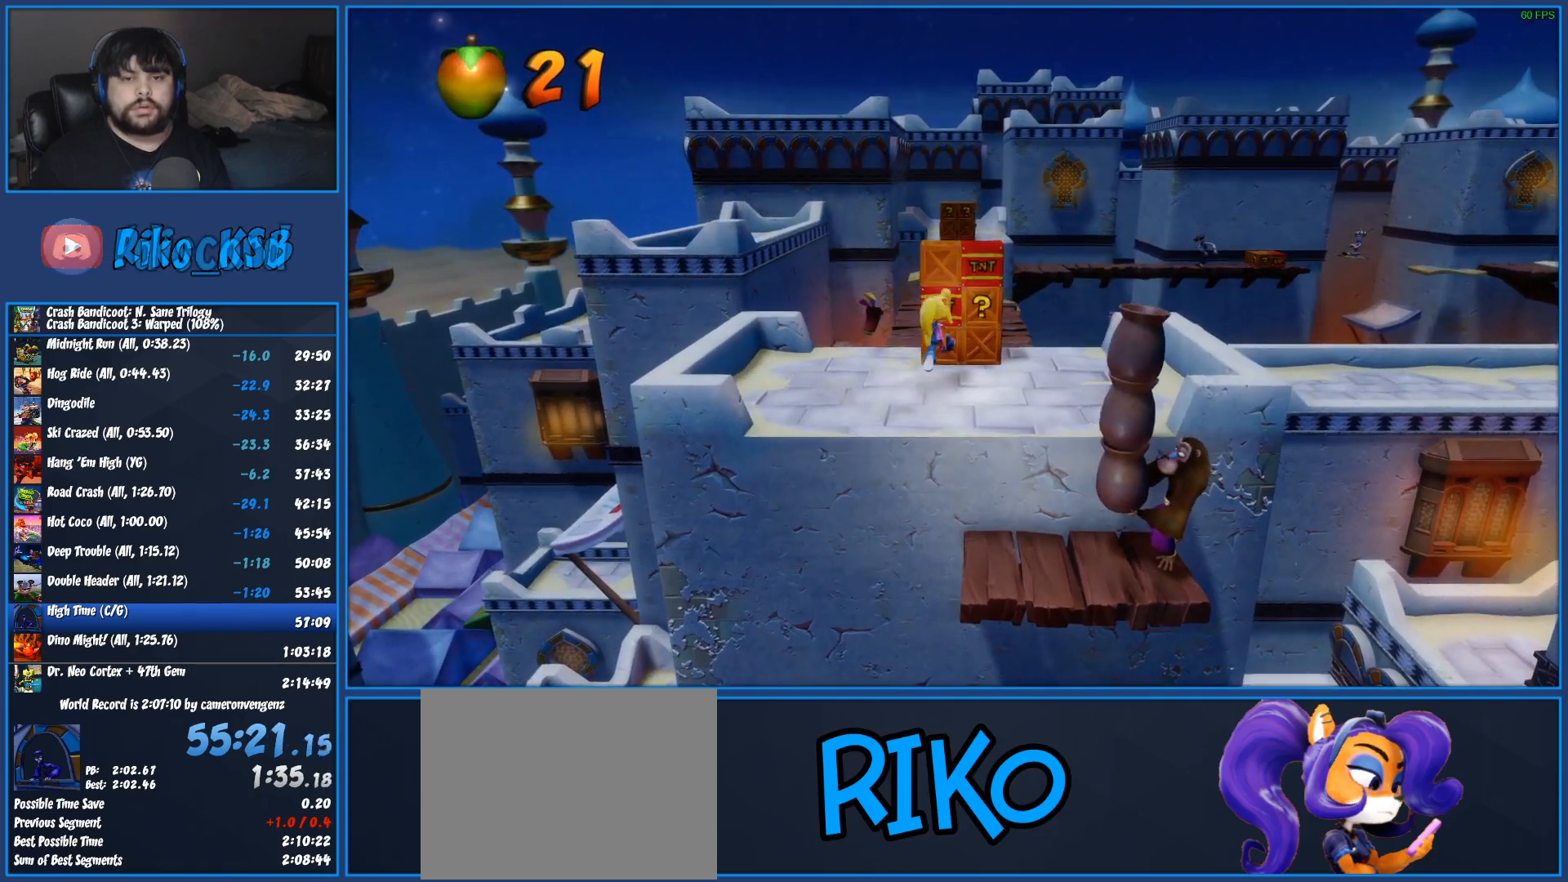
Gameplay with a controller (PlayStation layout); each line is a JSON object with the inputs held at the frame after it. "button_events" lists button changes between this image and that frame as [ms after this image, input, new state], when the widget could be followed in between (sticks are given only as held states). Not read: R3 right_stick.
{"buttons": ["CROSS"], "left_stick": "up", "button_events": [[133, "SQUARE", "down"], [283, "SQUARE", "up"], [400, "CROSS", "down"]]}
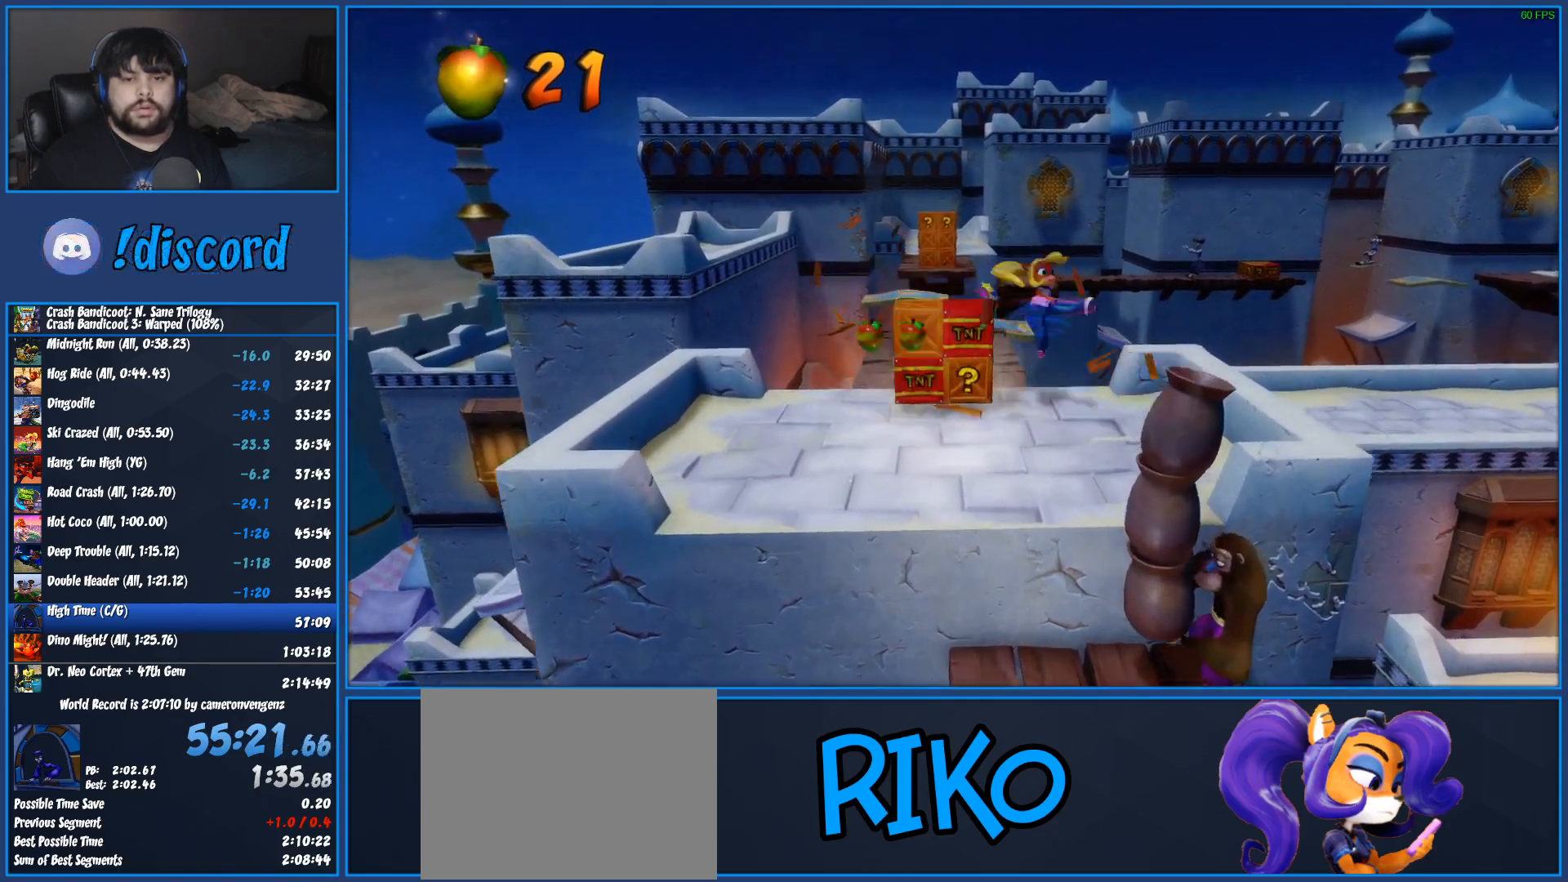
{"buttons": [], "left_stick": "up", "button_events": [[17, "CROSS", "up"]]}
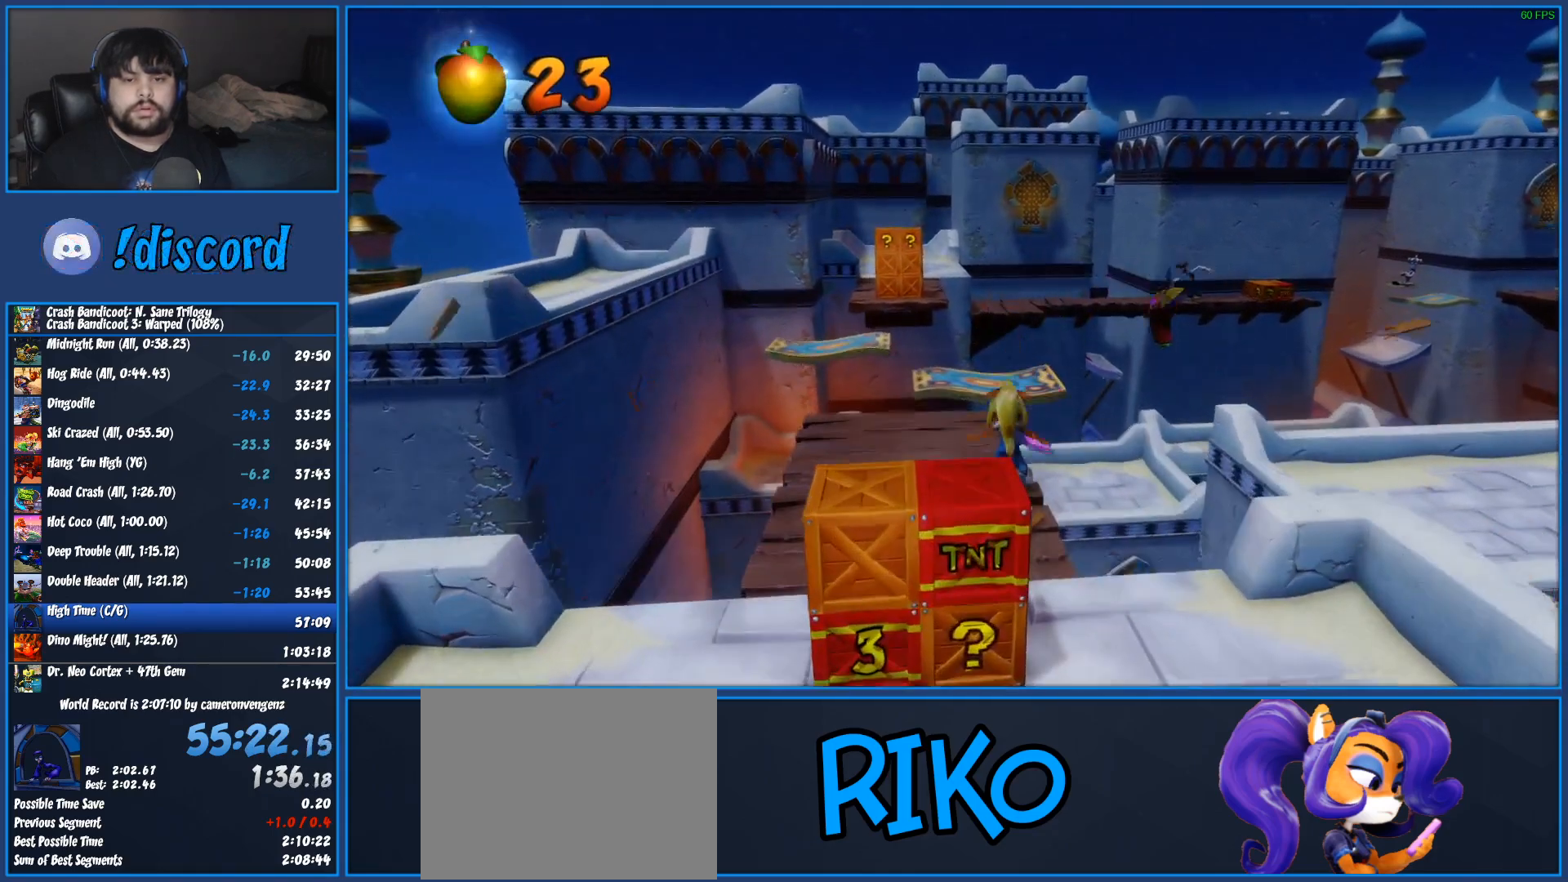
{"buttons": ["CROSS", "SQUARE", "R1"], "left_stick": "up", "button_events": [[100, "R1", "down"], [300, "CROSS", "down"], [383, "SQUARE", "down"]]}
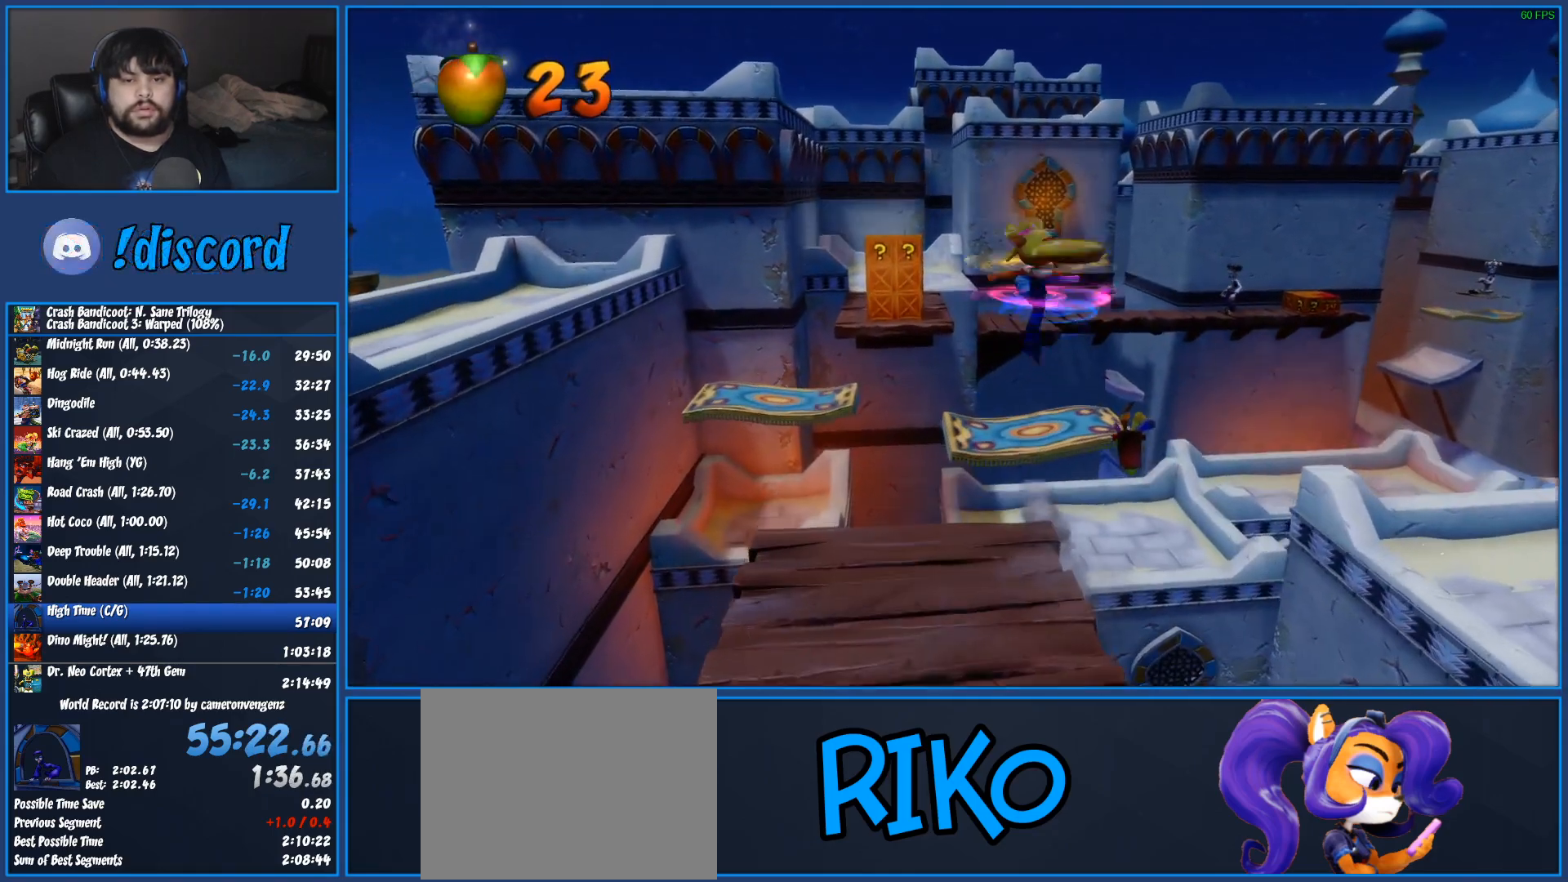
{"buttons": [], "left_stick": "up", "button_events": [[50, "R1", "up"], [83, "SQUARE", "up"], [117, "CROSS", "up"]]}
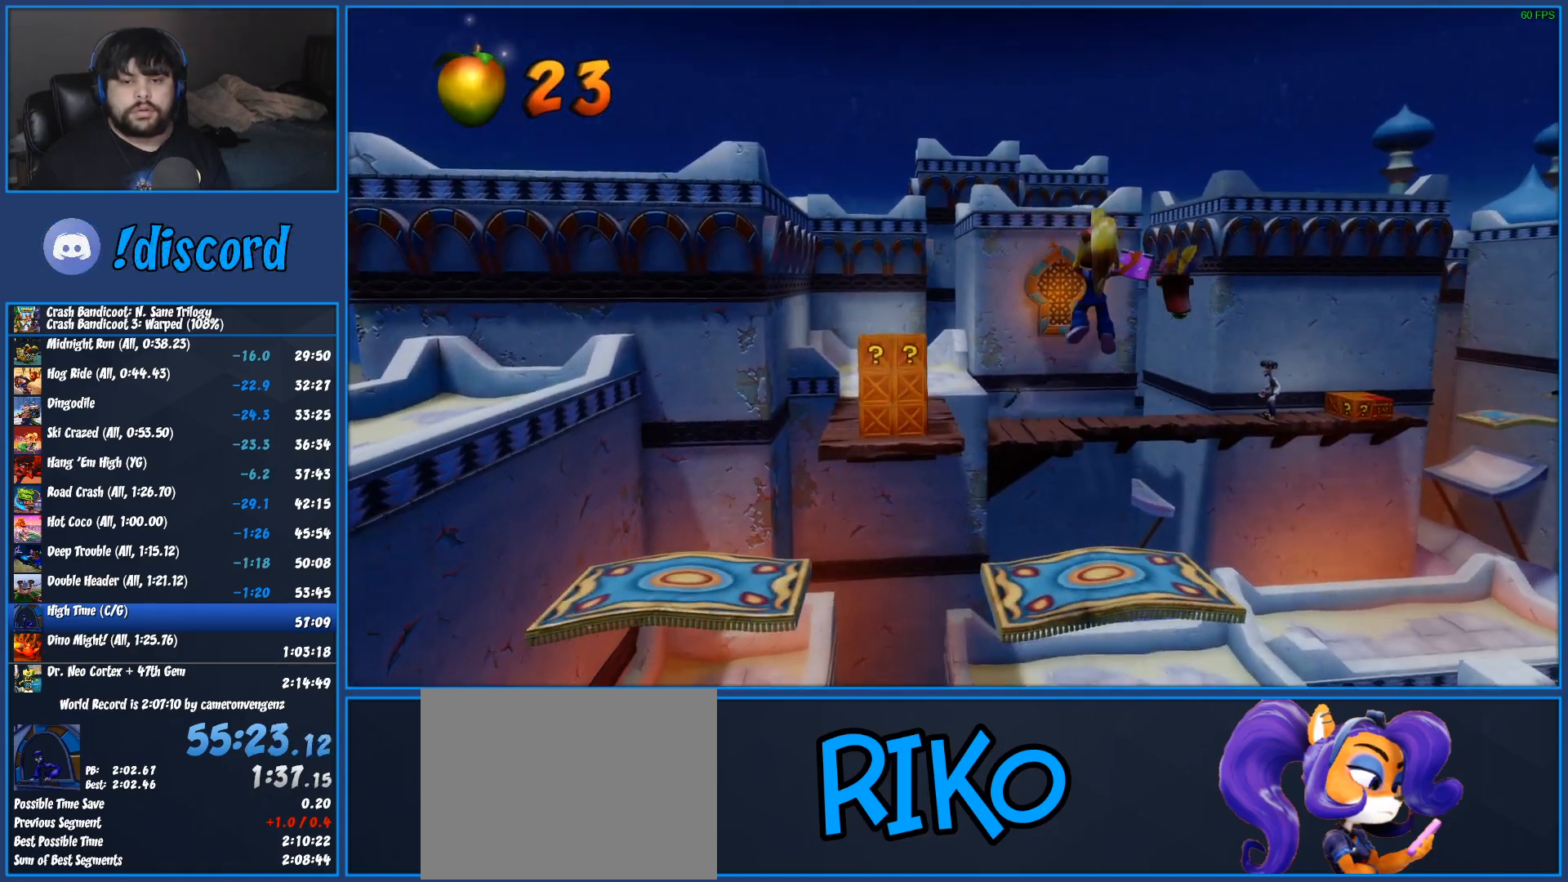
{"buttons": ["CROSS", "R1"], "left_stick": "up-left", "button_events": [[350, "R1", "down"], [483, "CROSS", "down"]]}
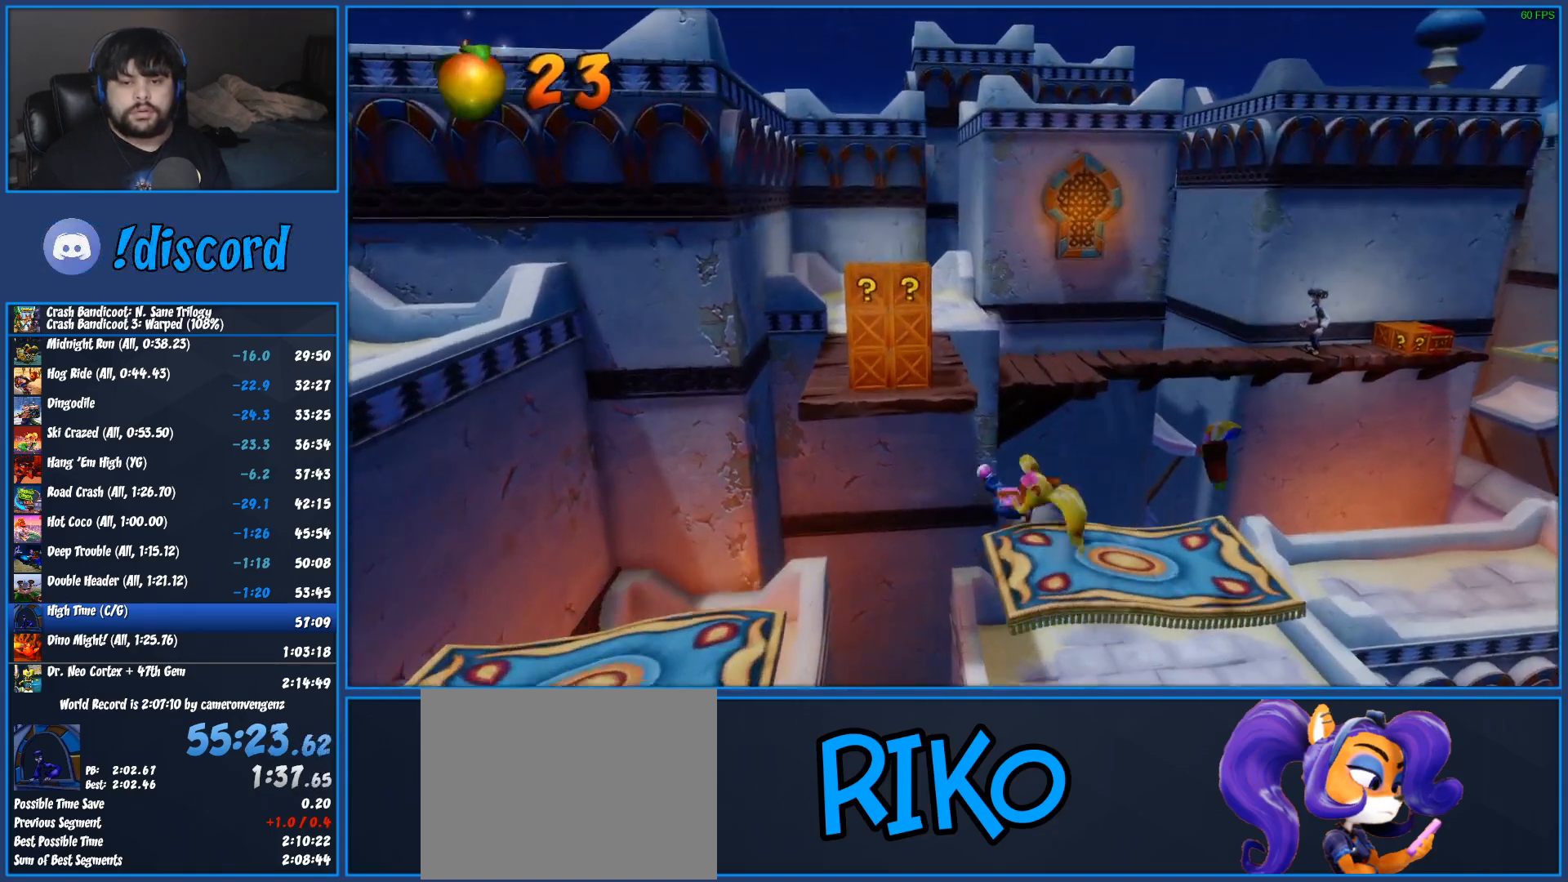
{"buttons": [], "left_stick": "up-left", "button_events": [[300, "R1", "up"], [317, "CROSS", "up"]]}
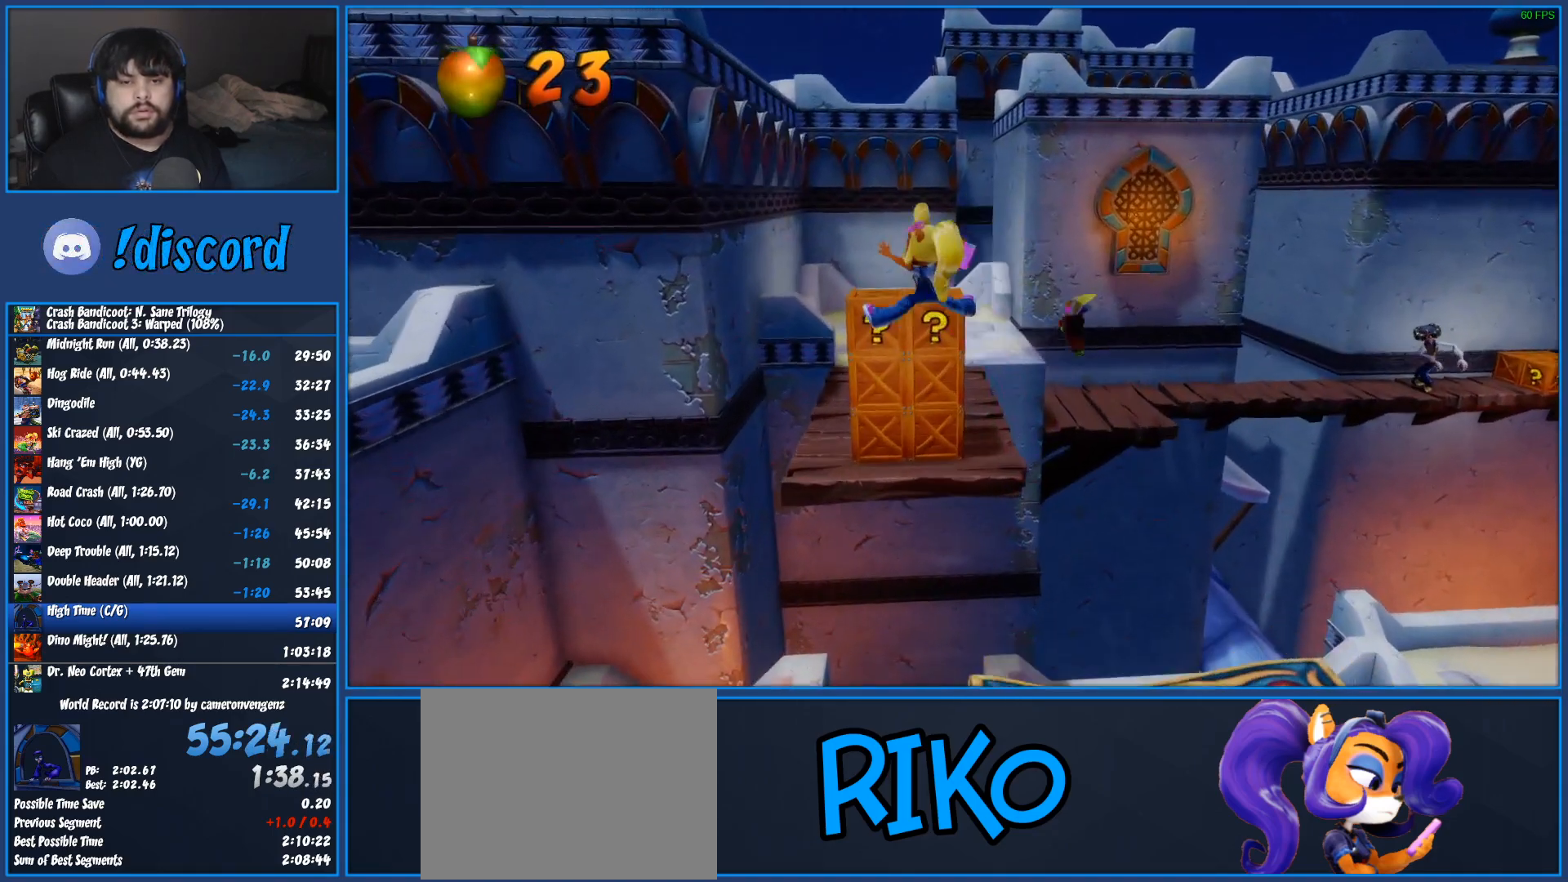
{"buttons": [], "left_stick": "up", "button_events": [[167, "SQUARE", "down"], [417, "SQUARE", "up"]]}
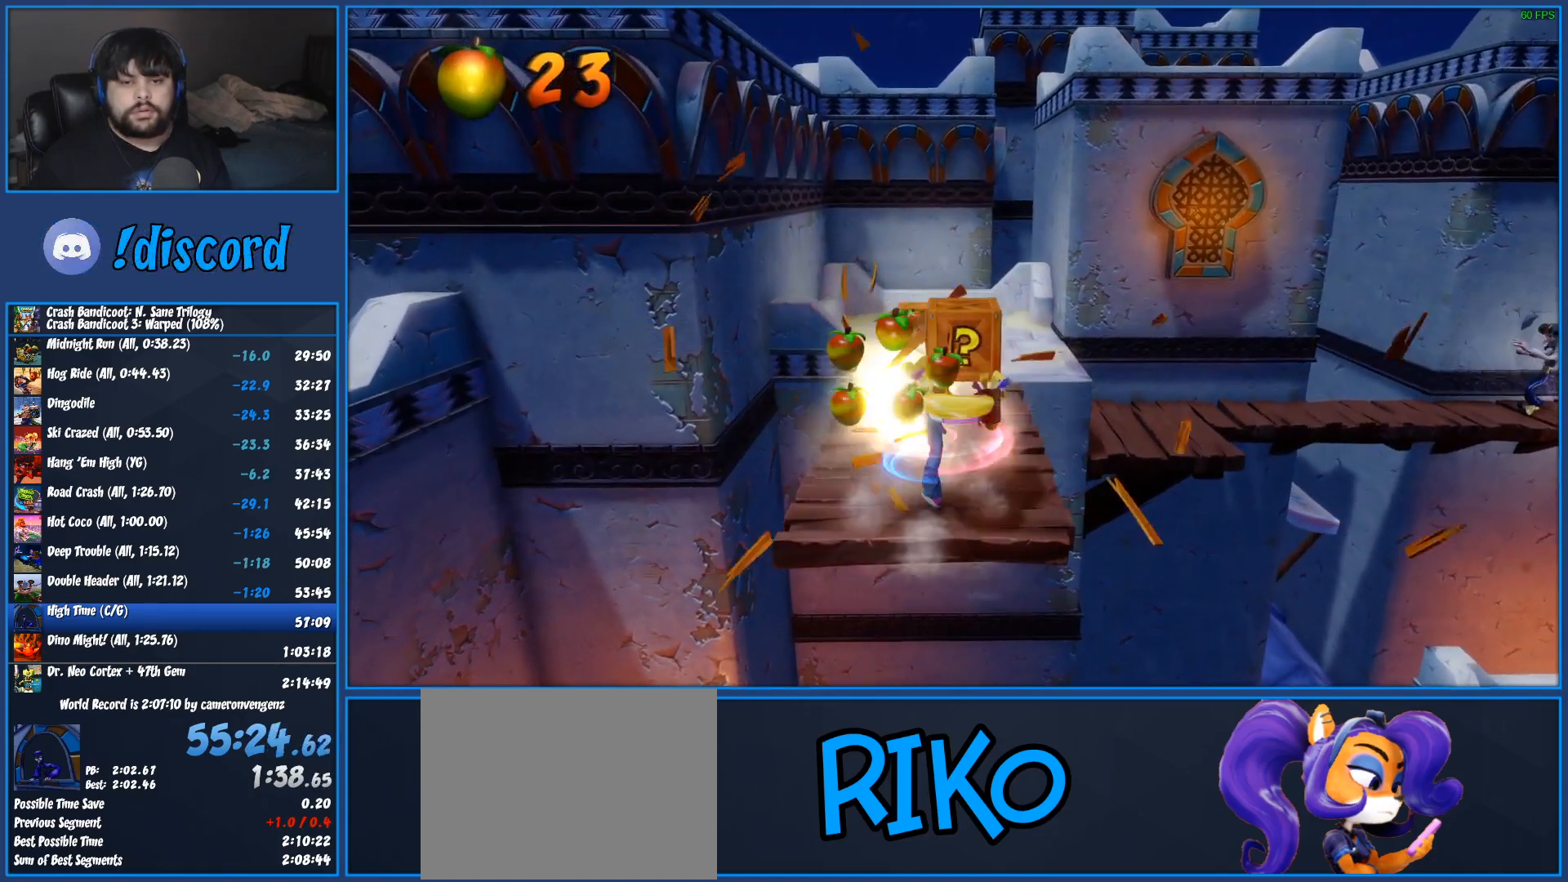
{"buttons": ["R1"], "left_stick": "up", "button_events": [[433, "R1", "down"]]}
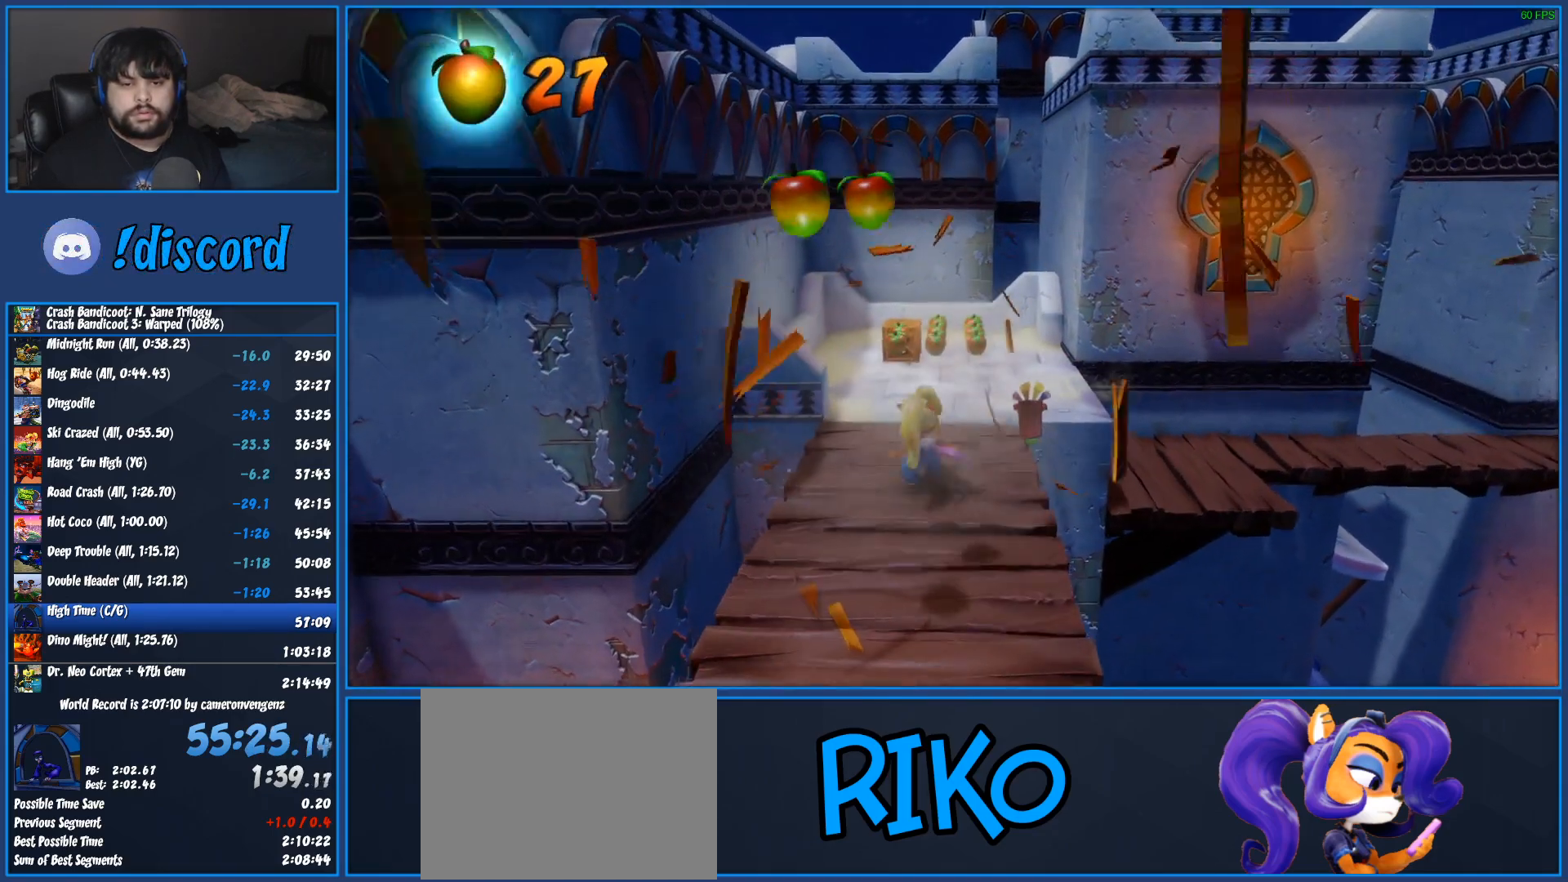
{"buttons": ["SQUARE"], "left_stick": "up", "button_events": [[83, "R1", "up"], [217, "SQUARE", "down"]]}
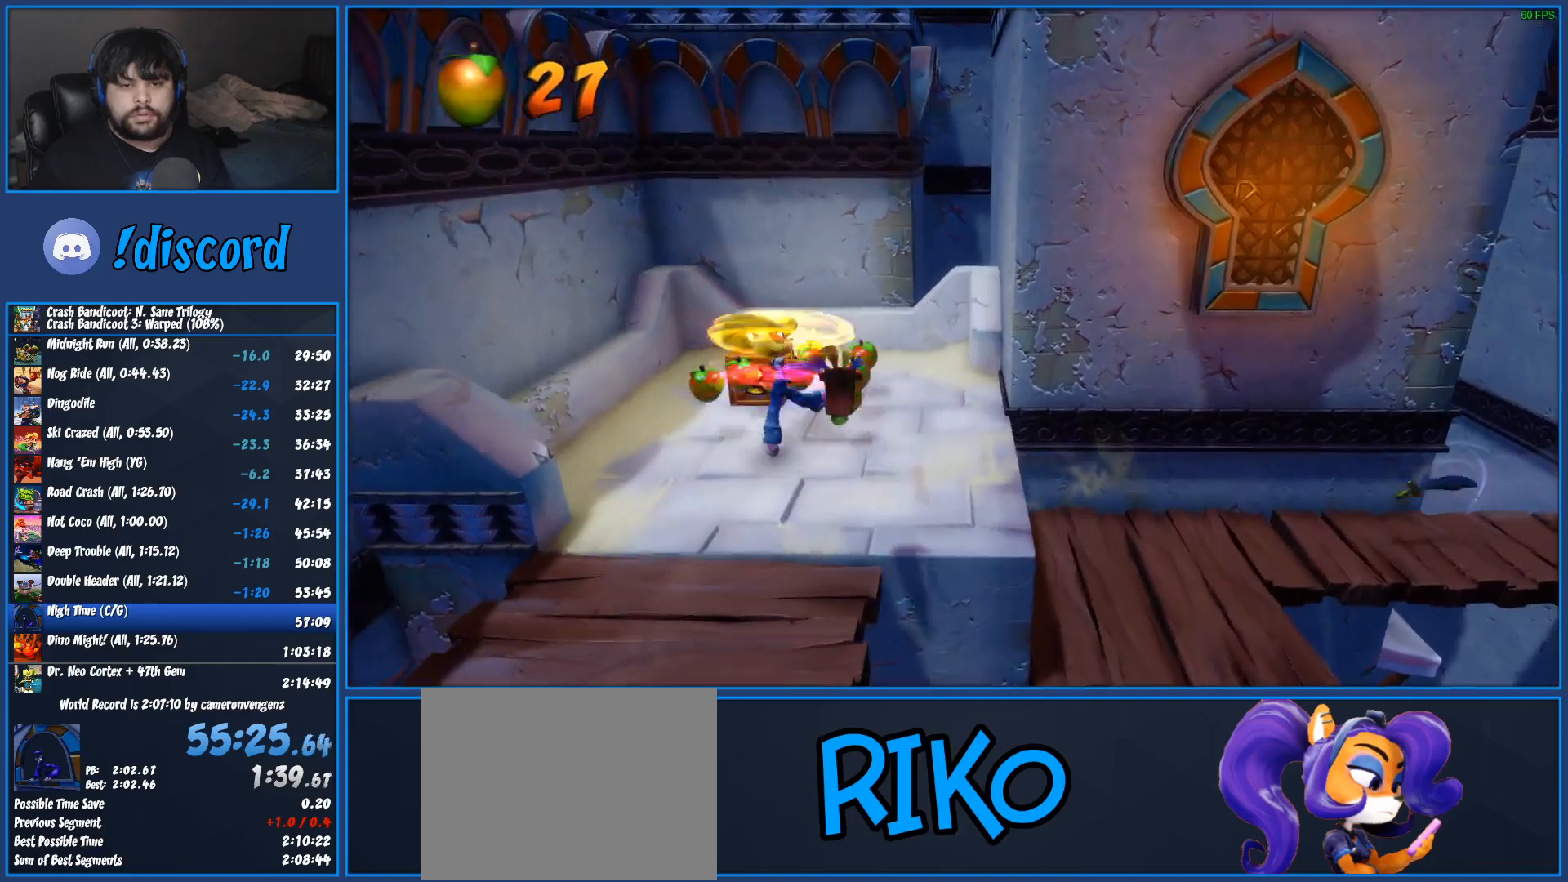
{"buttons": [], "left_stick": "down-right", "button_events": [[250, "SQUARE", "up"]]}
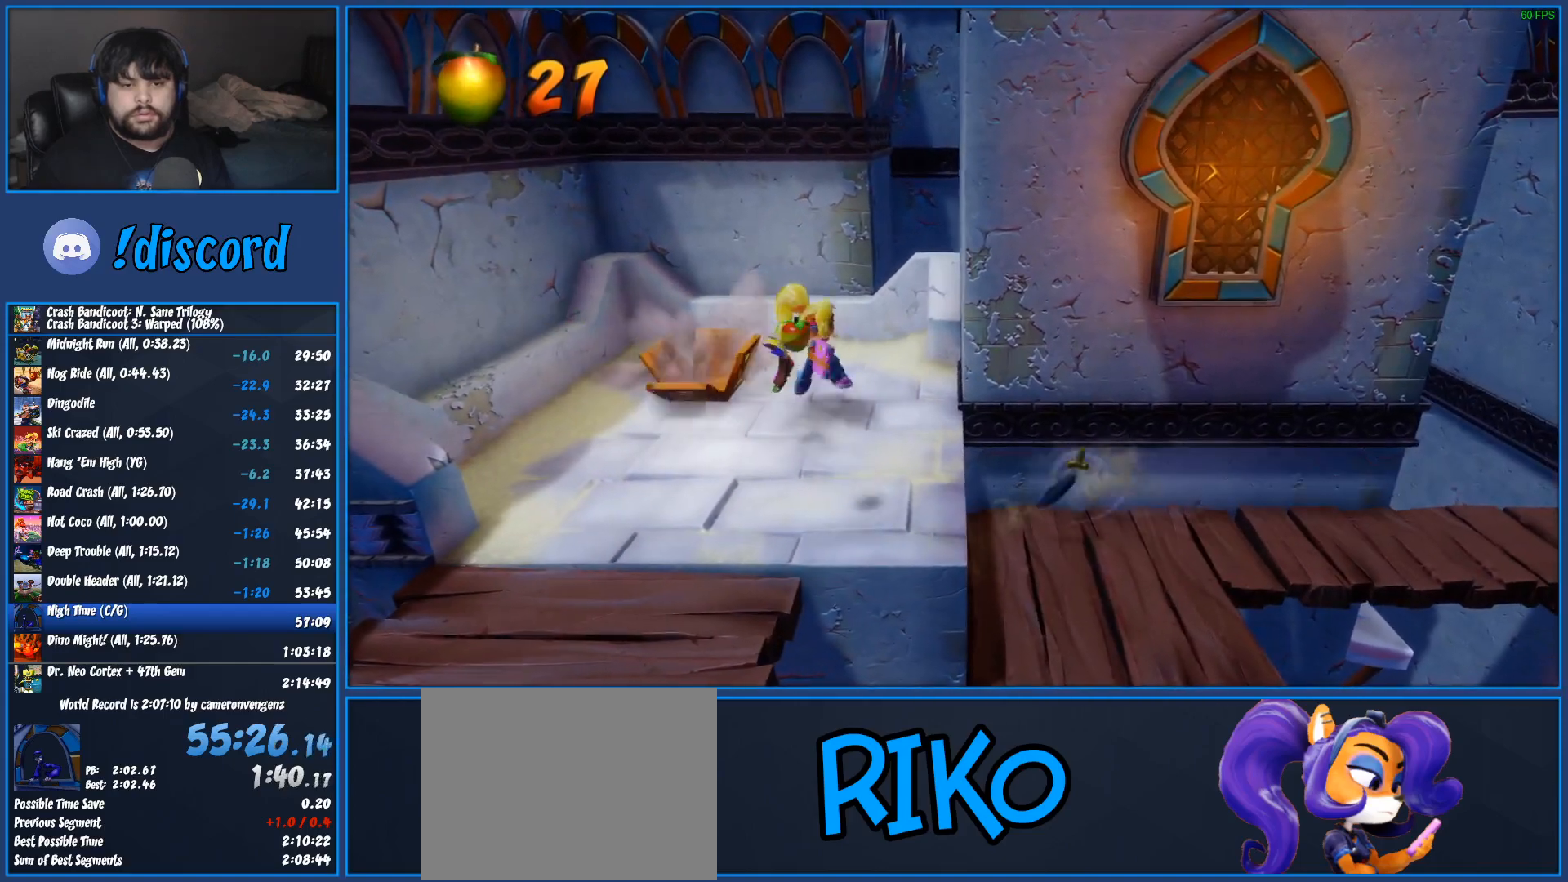
{"buttons": [], "left_stick": "right", "button_events": [[50, "R1", "down"], [100, "CROSS", "down"], [183, "R1", "up"], [217, "CROSS", "up"]]}
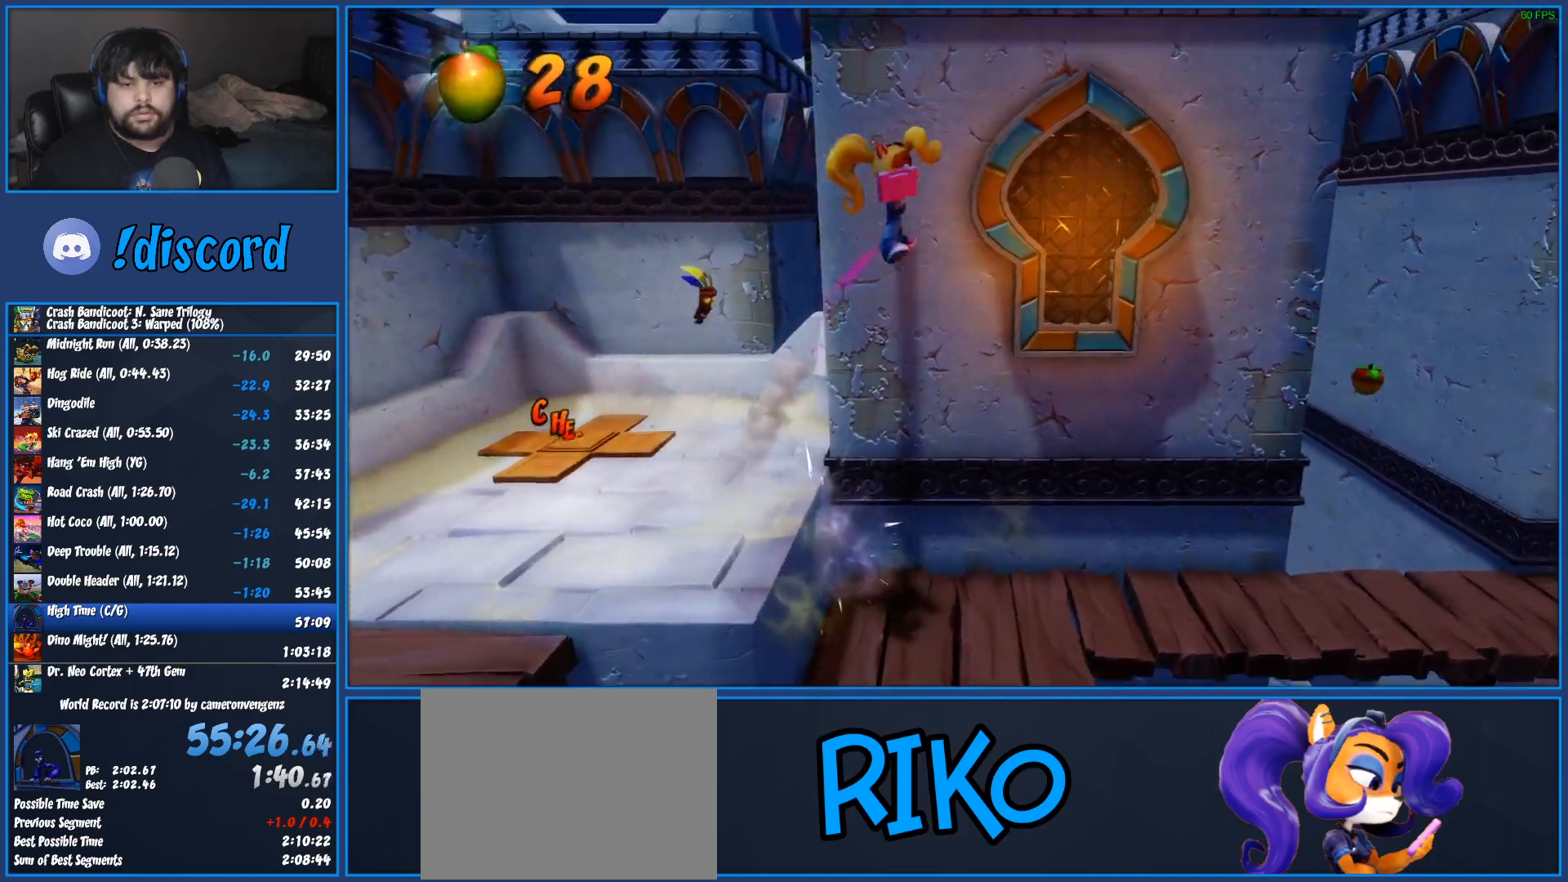
{"buttons": [], "left_stick": "right", "button_events": []}
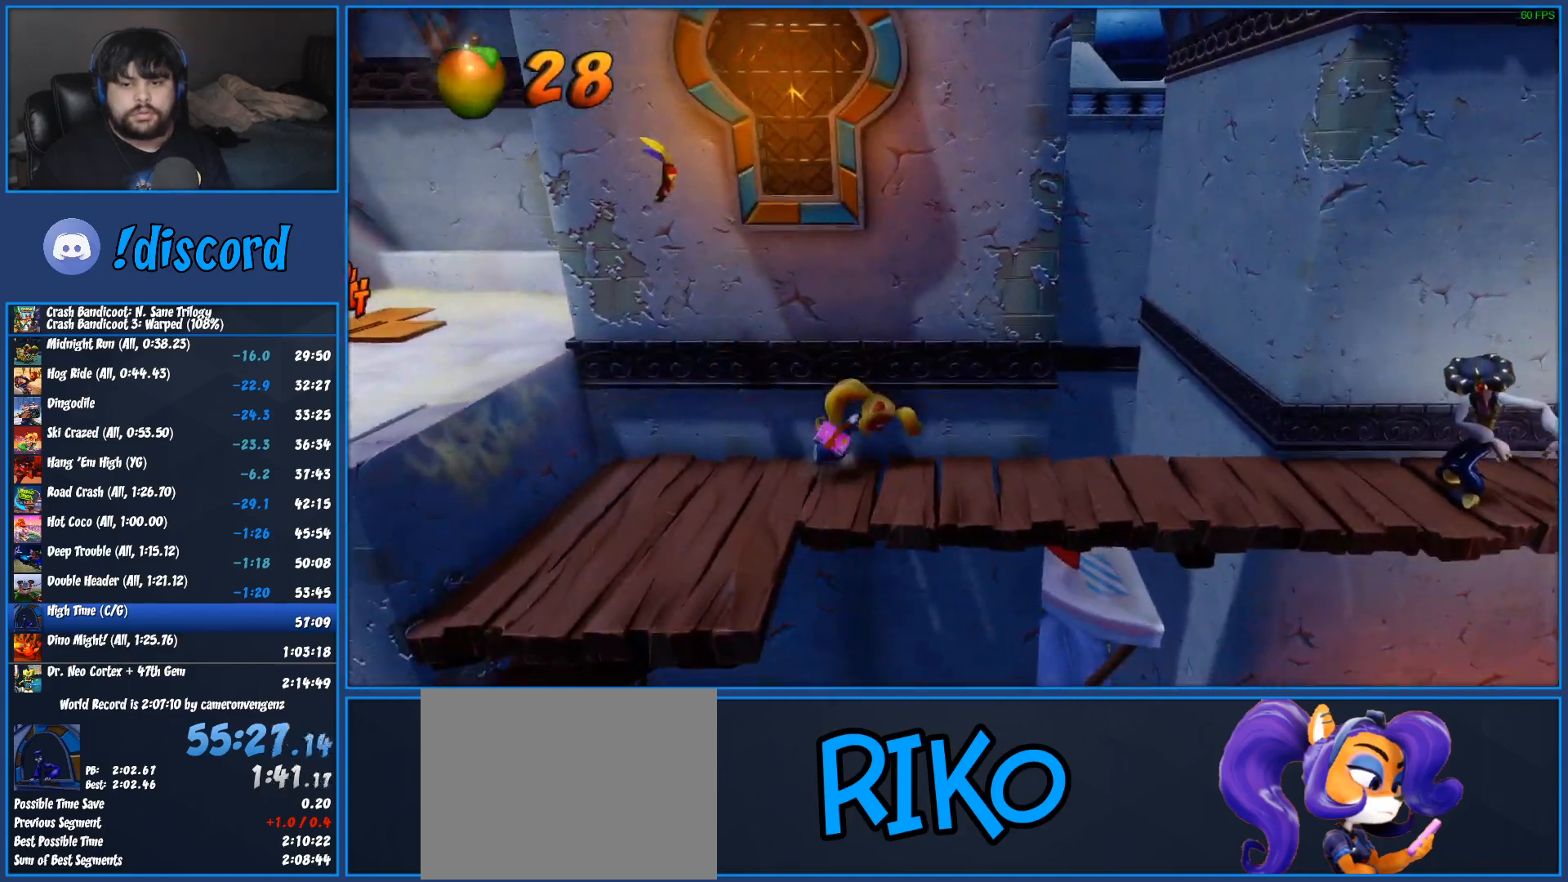
{"buttons": ["CROSS", "R1"], "left_stick": "right", "button_events": [[183, "R1", "down"], [483, "CROSS", "down"]]}
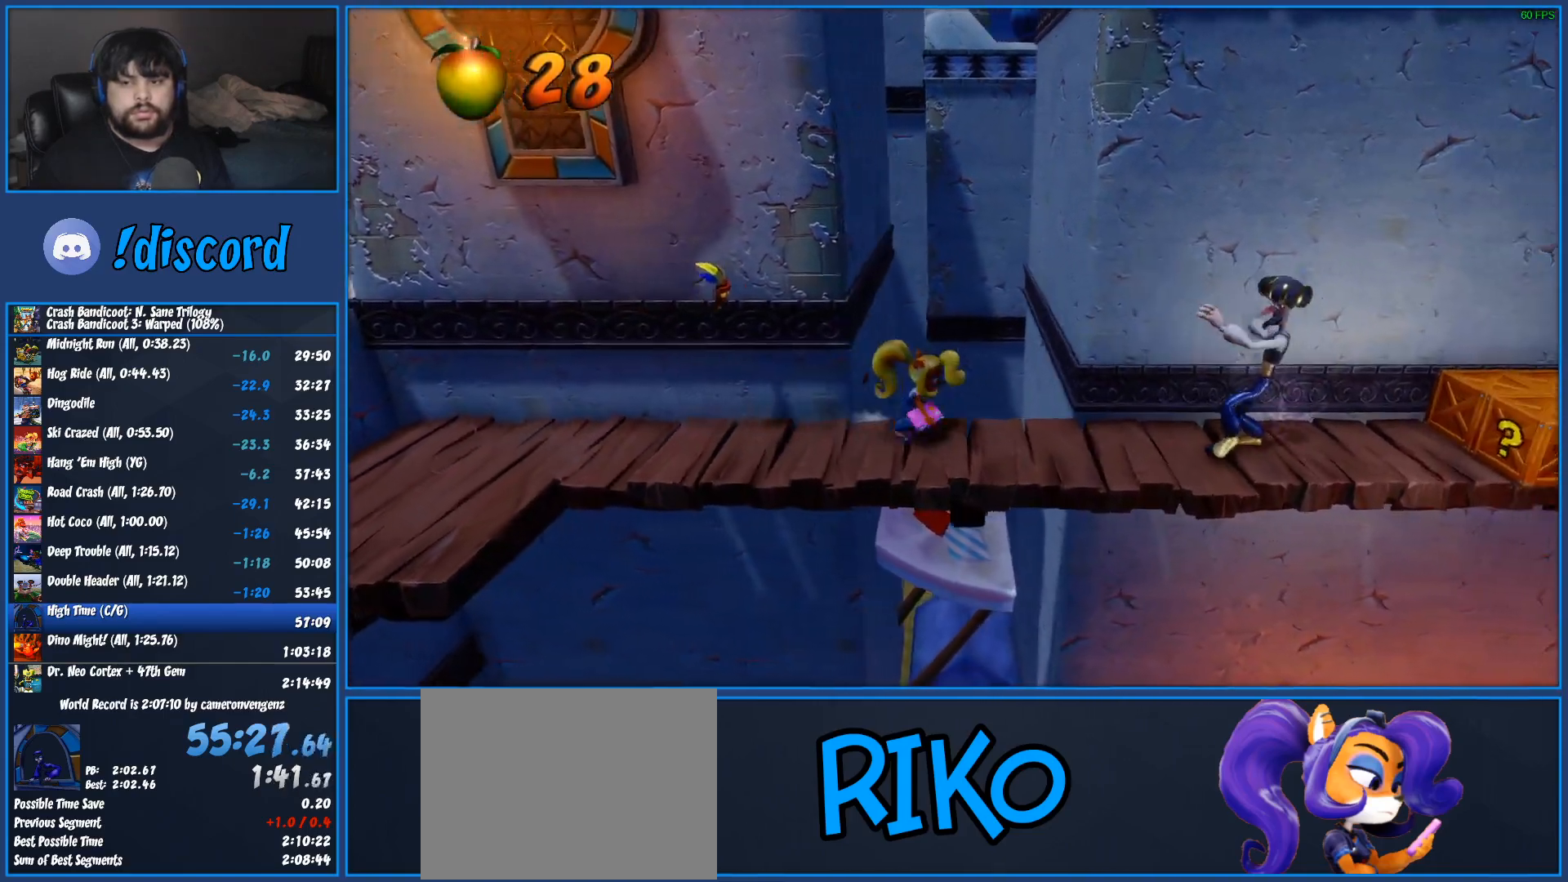
{"buttons": ["CROSS"], "left_stick": "right", "button_events": [[400, "CROSS", "up"], [450, "CROSS", "down"], [467, "R1", "up"]]}
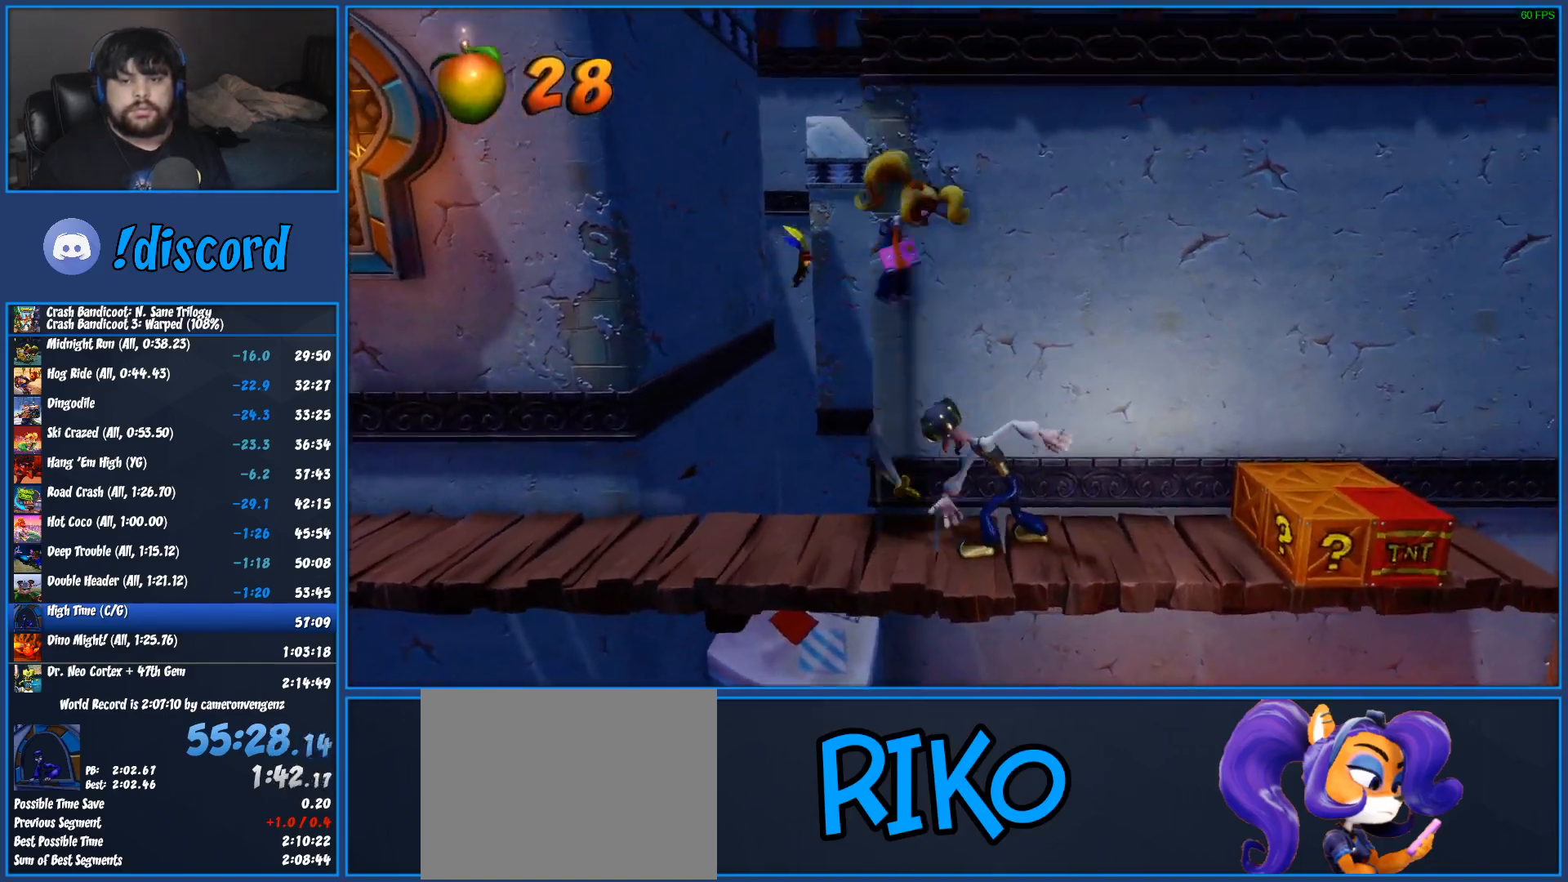
{"buttons": [], "left_stick": "right", "button_events": [[100, "CROSS", "up"]]}
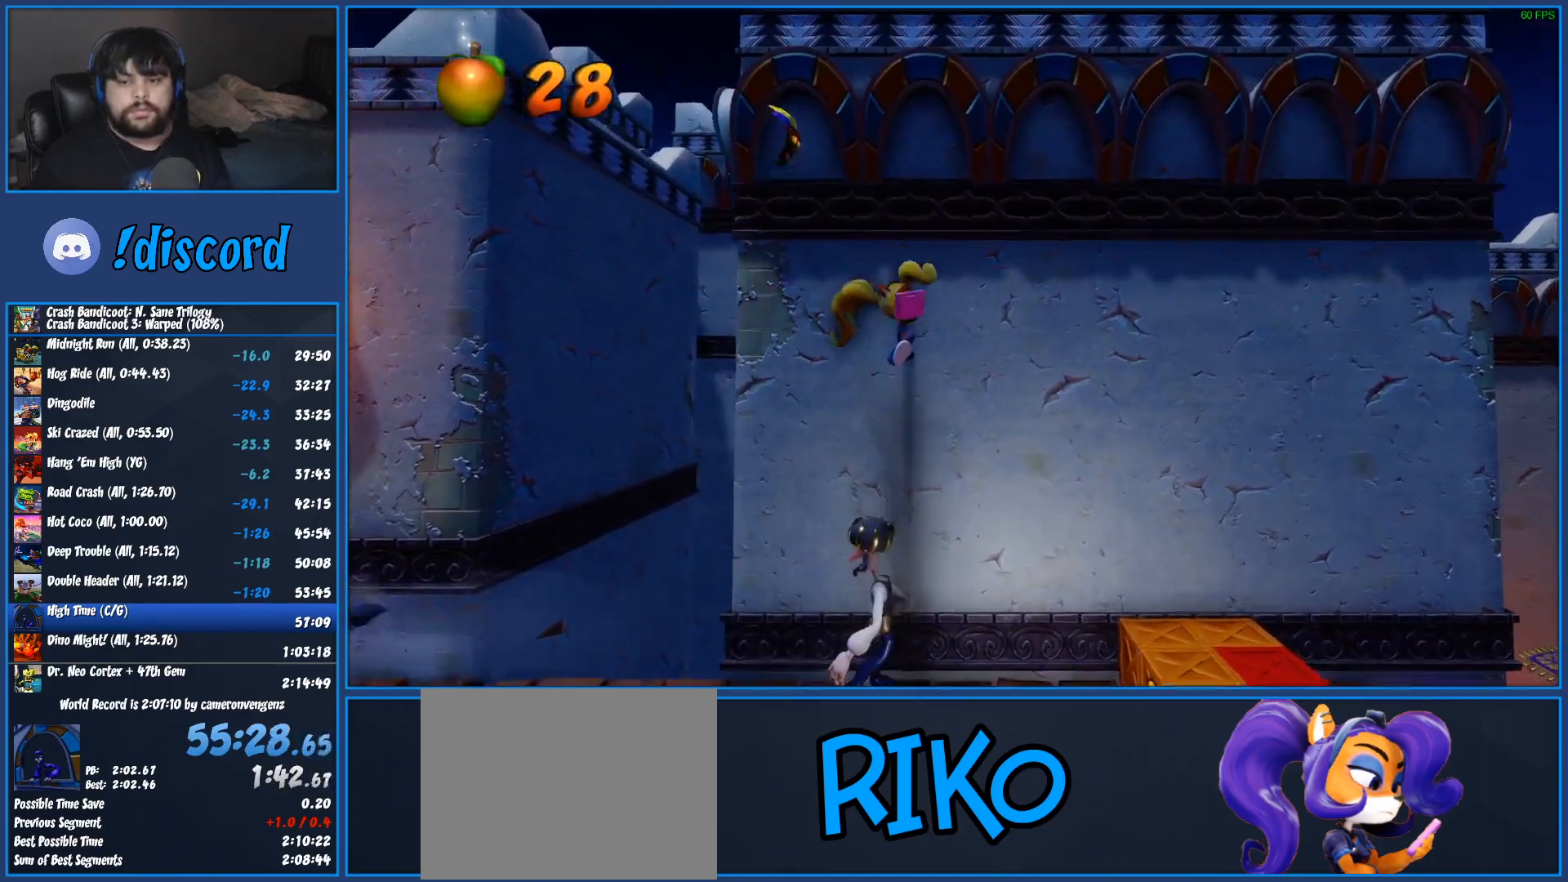
{"buttons": ["CROSS"], "left_stick": "right", "button_events": [[250, "CROSS", "down"]]}
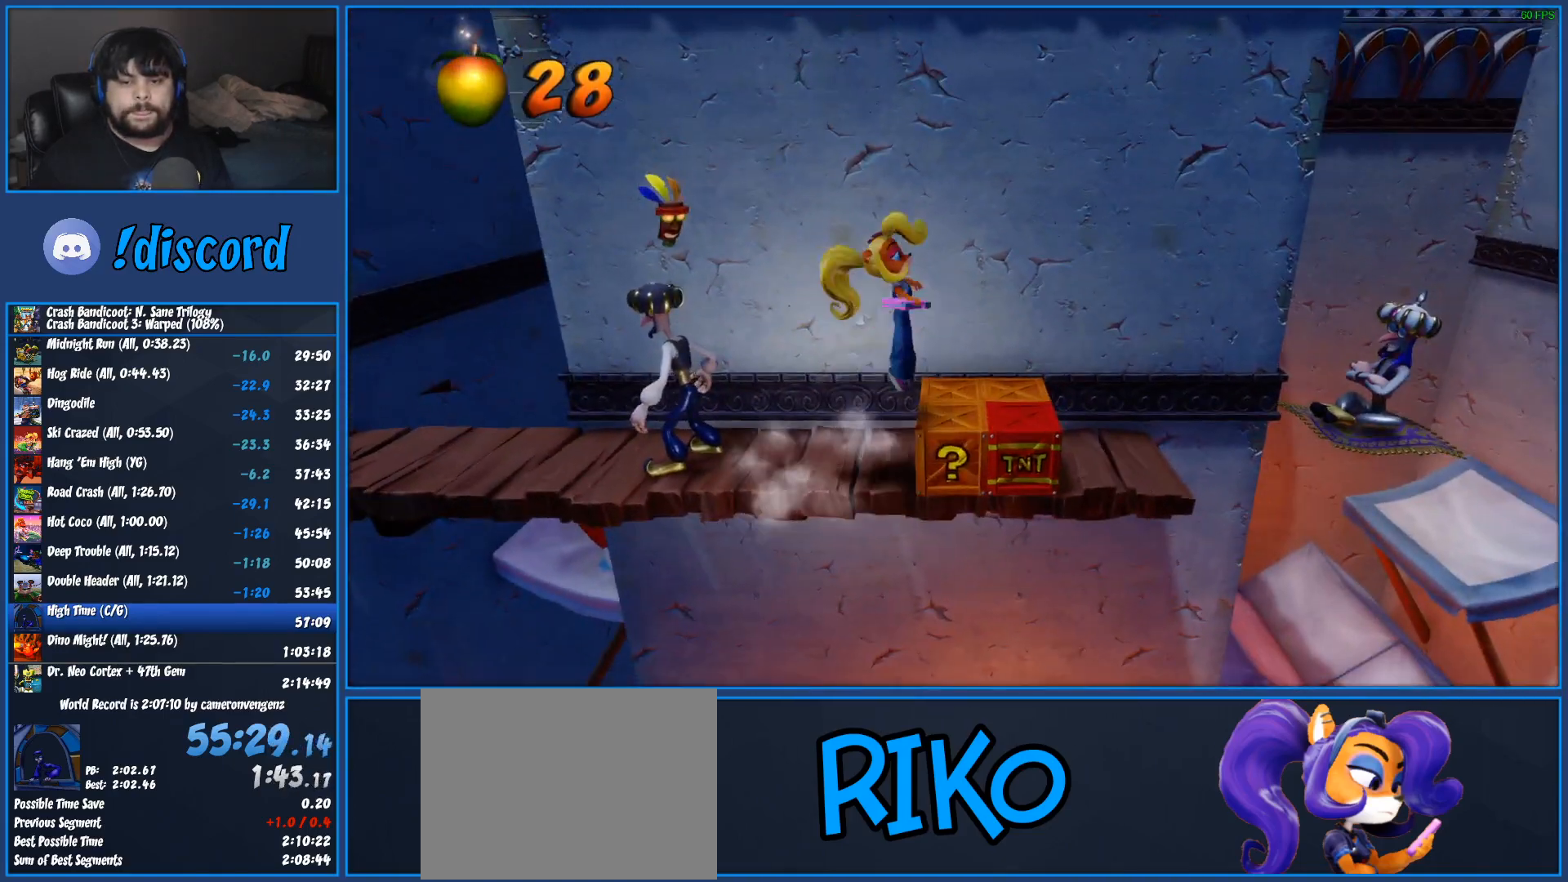
{"buttons": [], "left_stick": "right", "button_events": [[250, "CROSS", "up"]]}
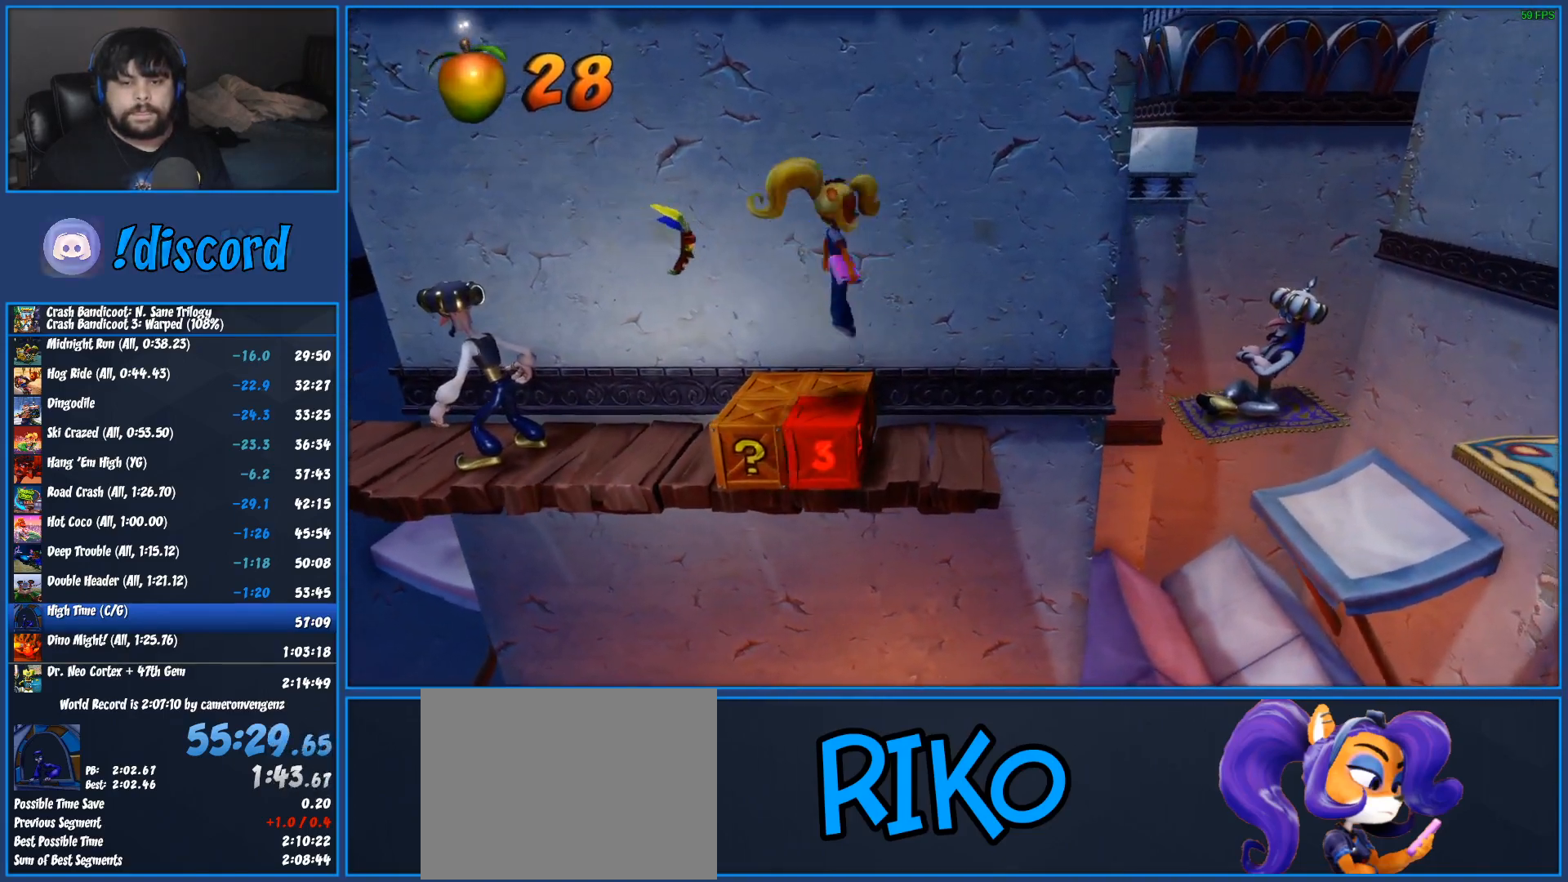
{"buttons": [], "left_stick": "right", "button_events": []}
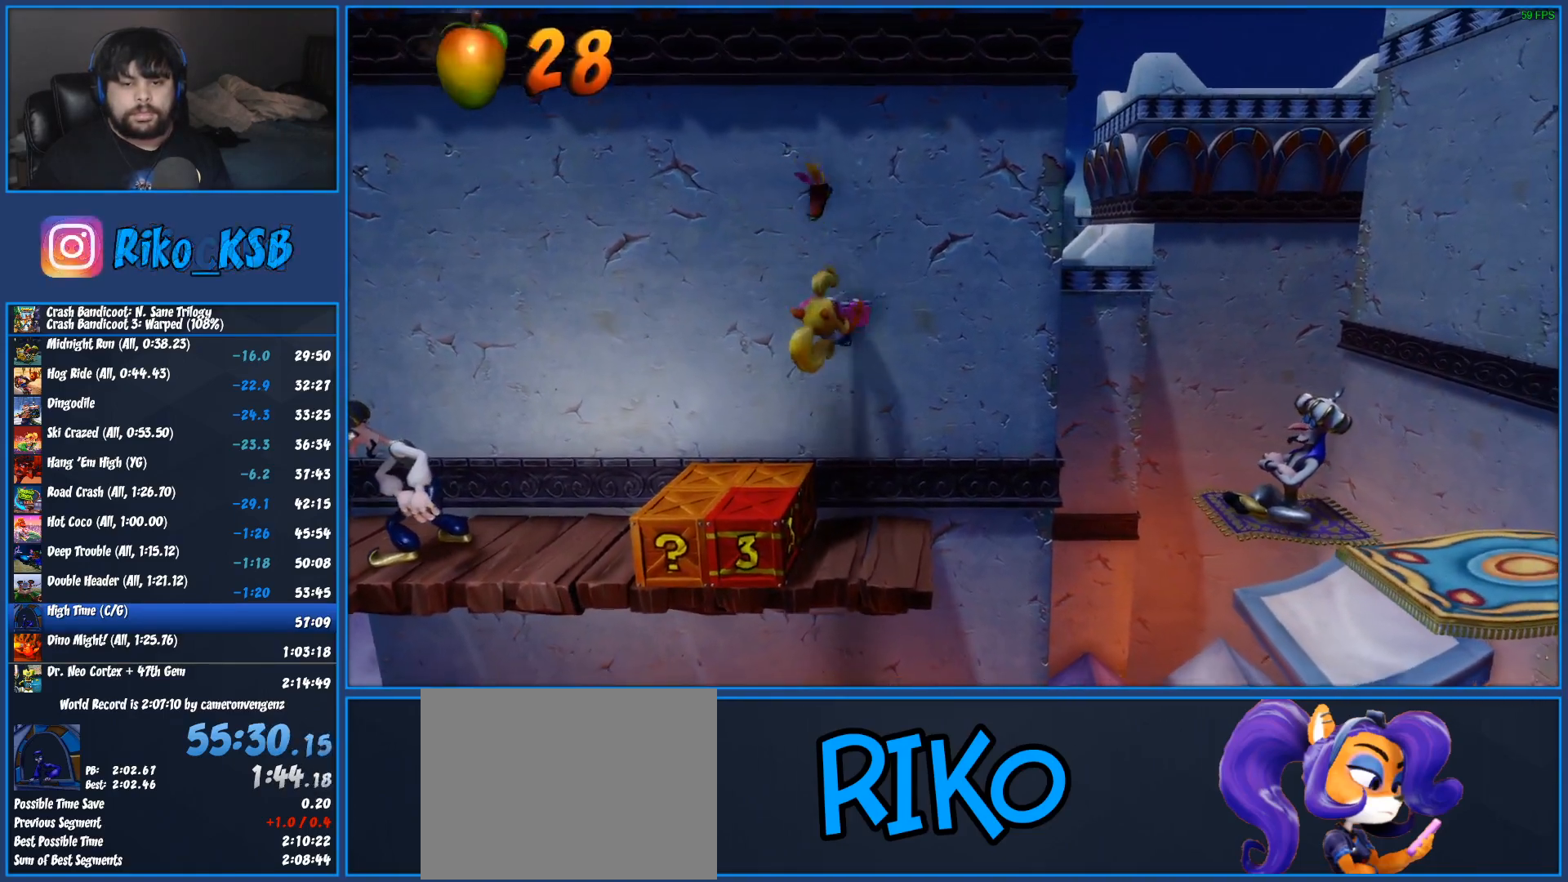
{"buttons": [], "left_stick": "right", "button_events": [[183, "R1", "down"], [267, "CROSS", "down"], [417, "R1", "up"], [450, "CROSS", "up"]]}
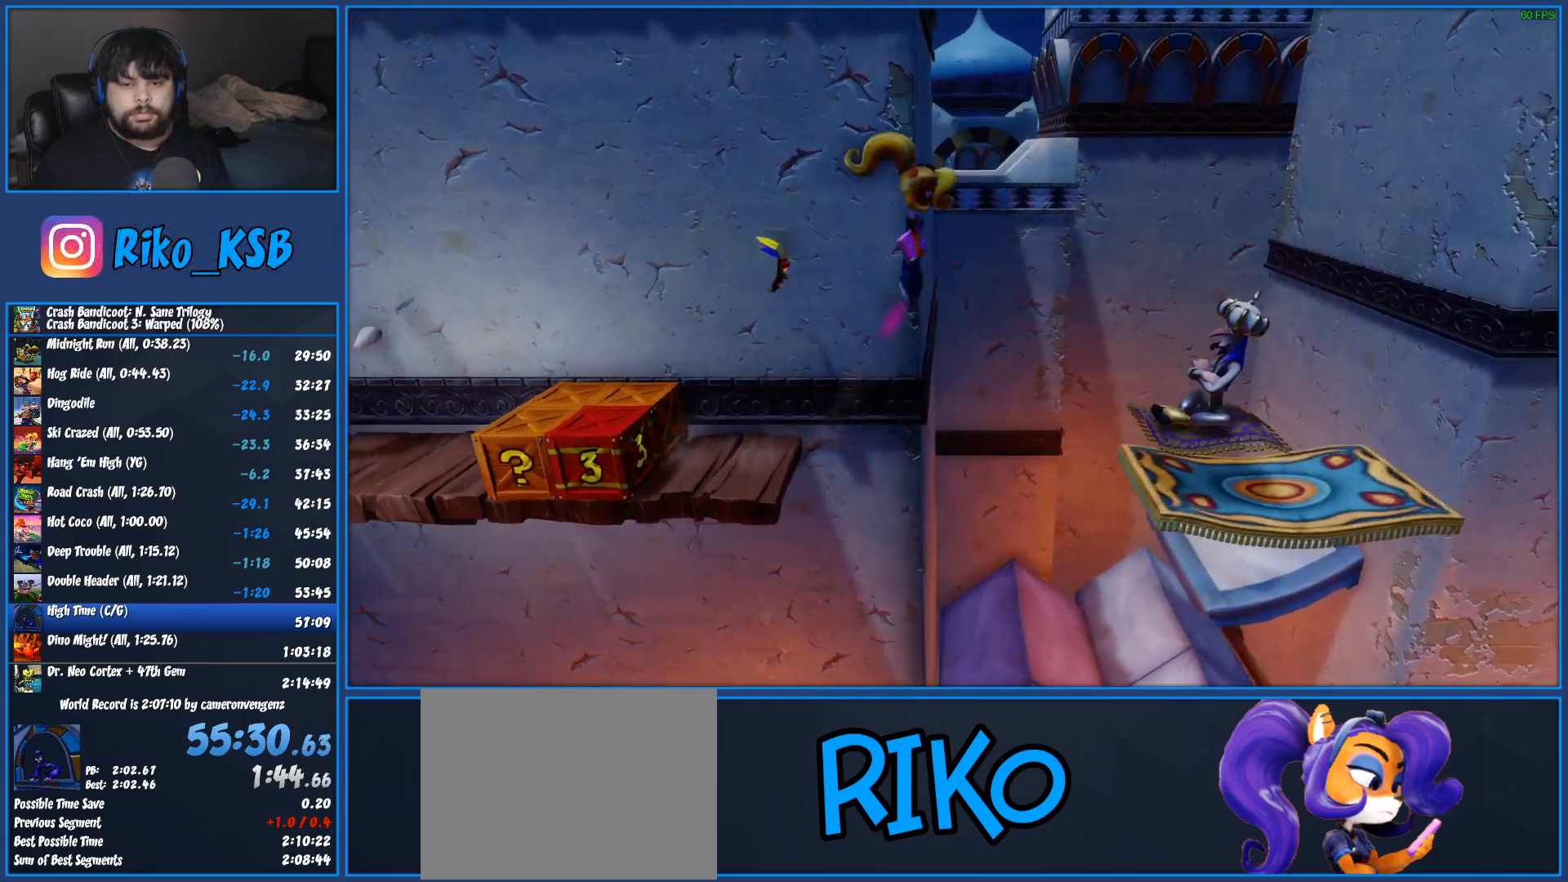
{"buttons": [], "left_stick": "right", "button_events": []}
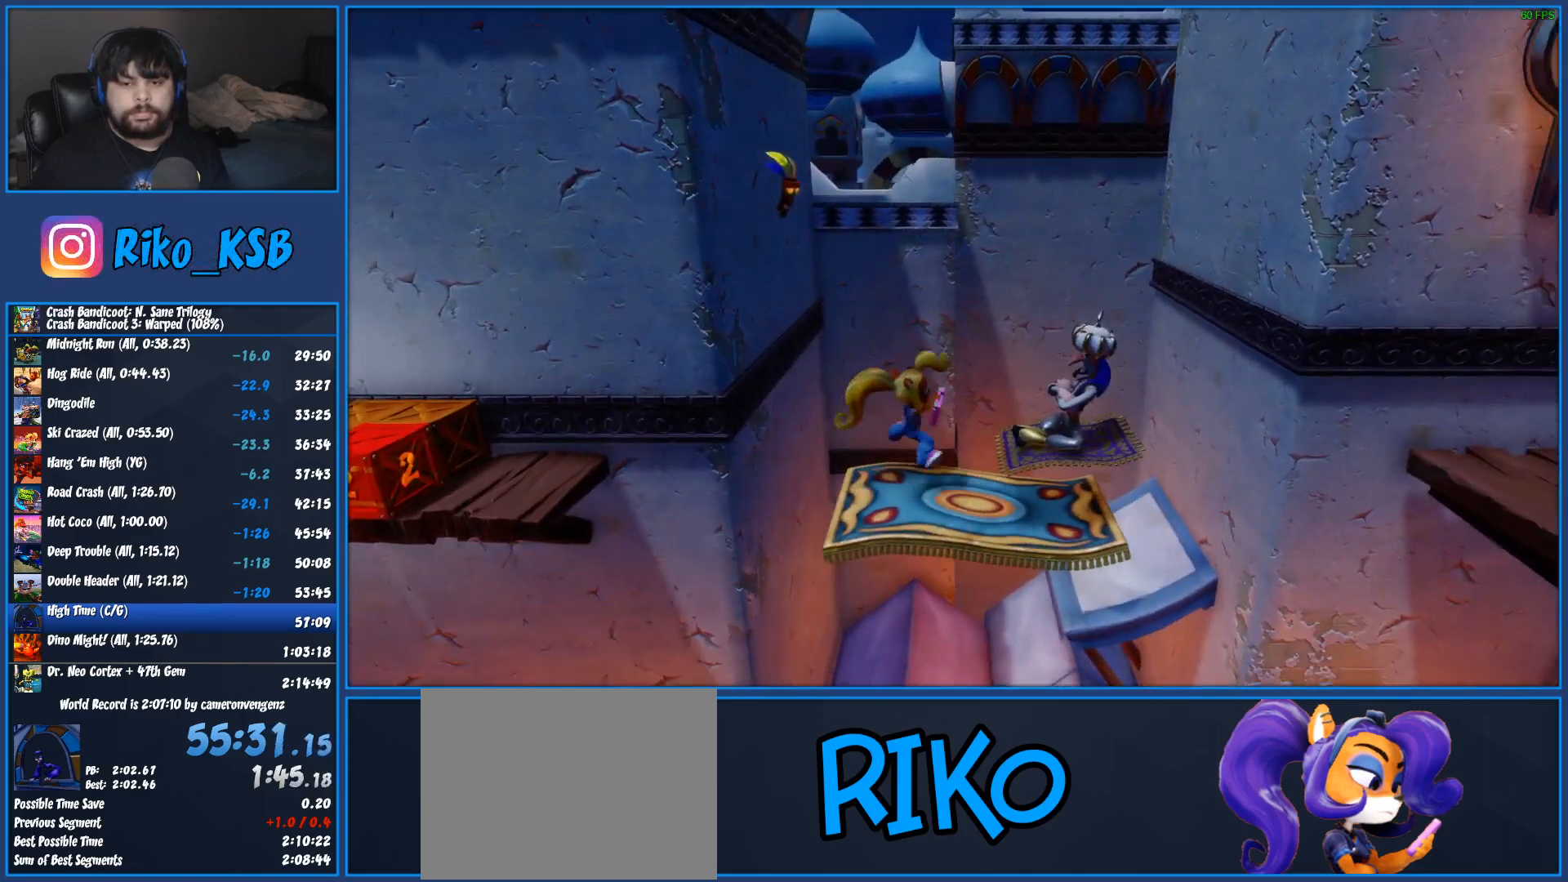
{"buttons": [], "left_stick": "right", "button_events": [[17, "SQUARE", "down"], [117, "SQUARE", "up"]]}
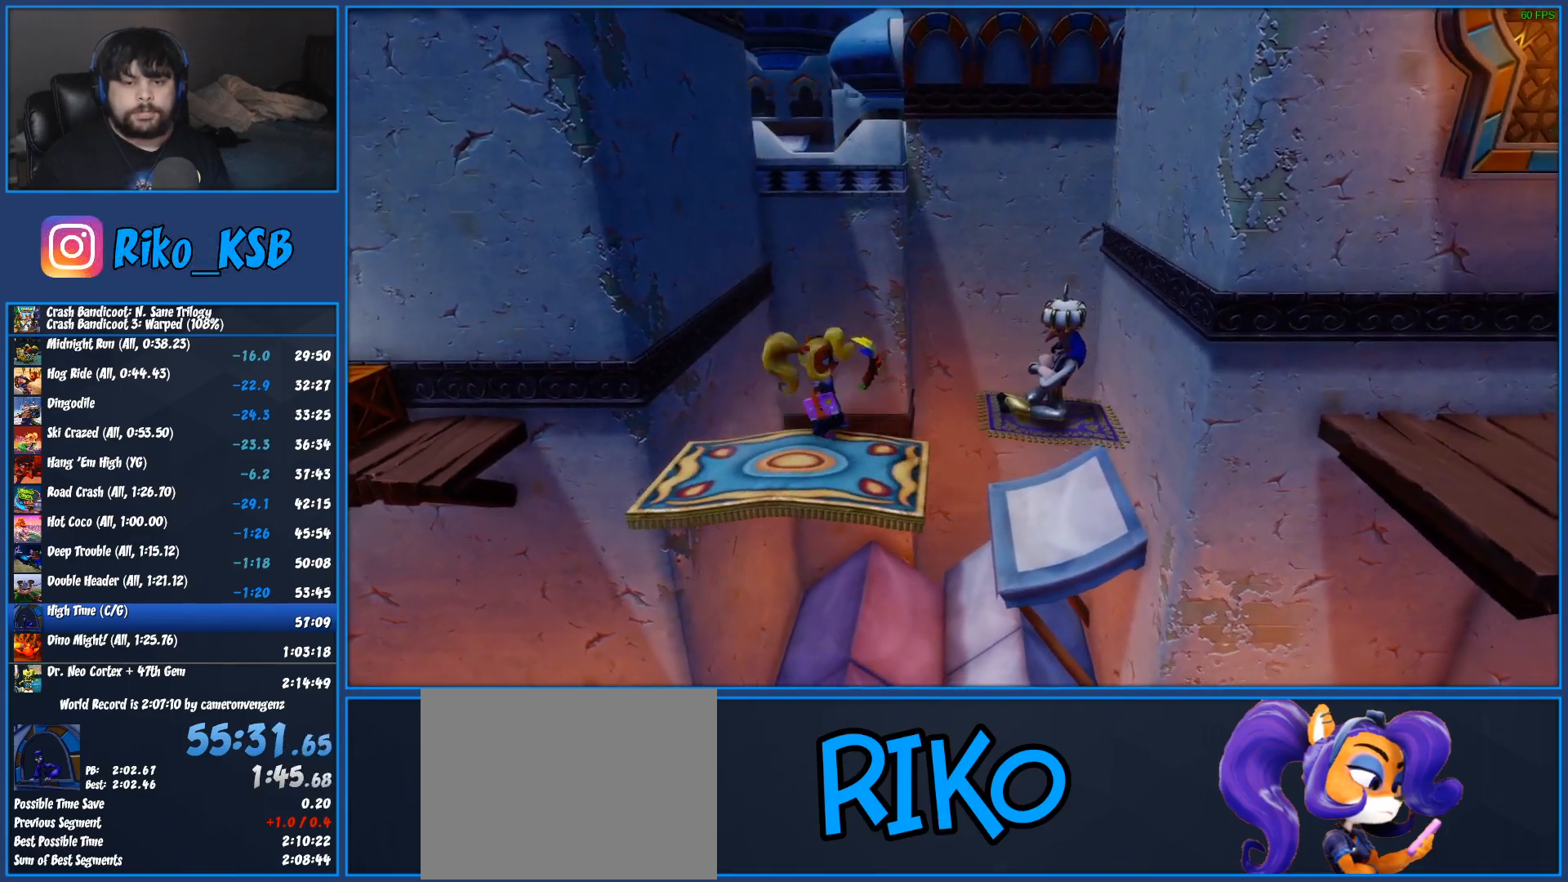
{"buttons": ["CROSS", "SQUARE", "R1"], "left_stick": "right", "button_events": [[67, "R1", "down"], [200, "CROSS", "down"], [267, "SQUARE", "down"]]}
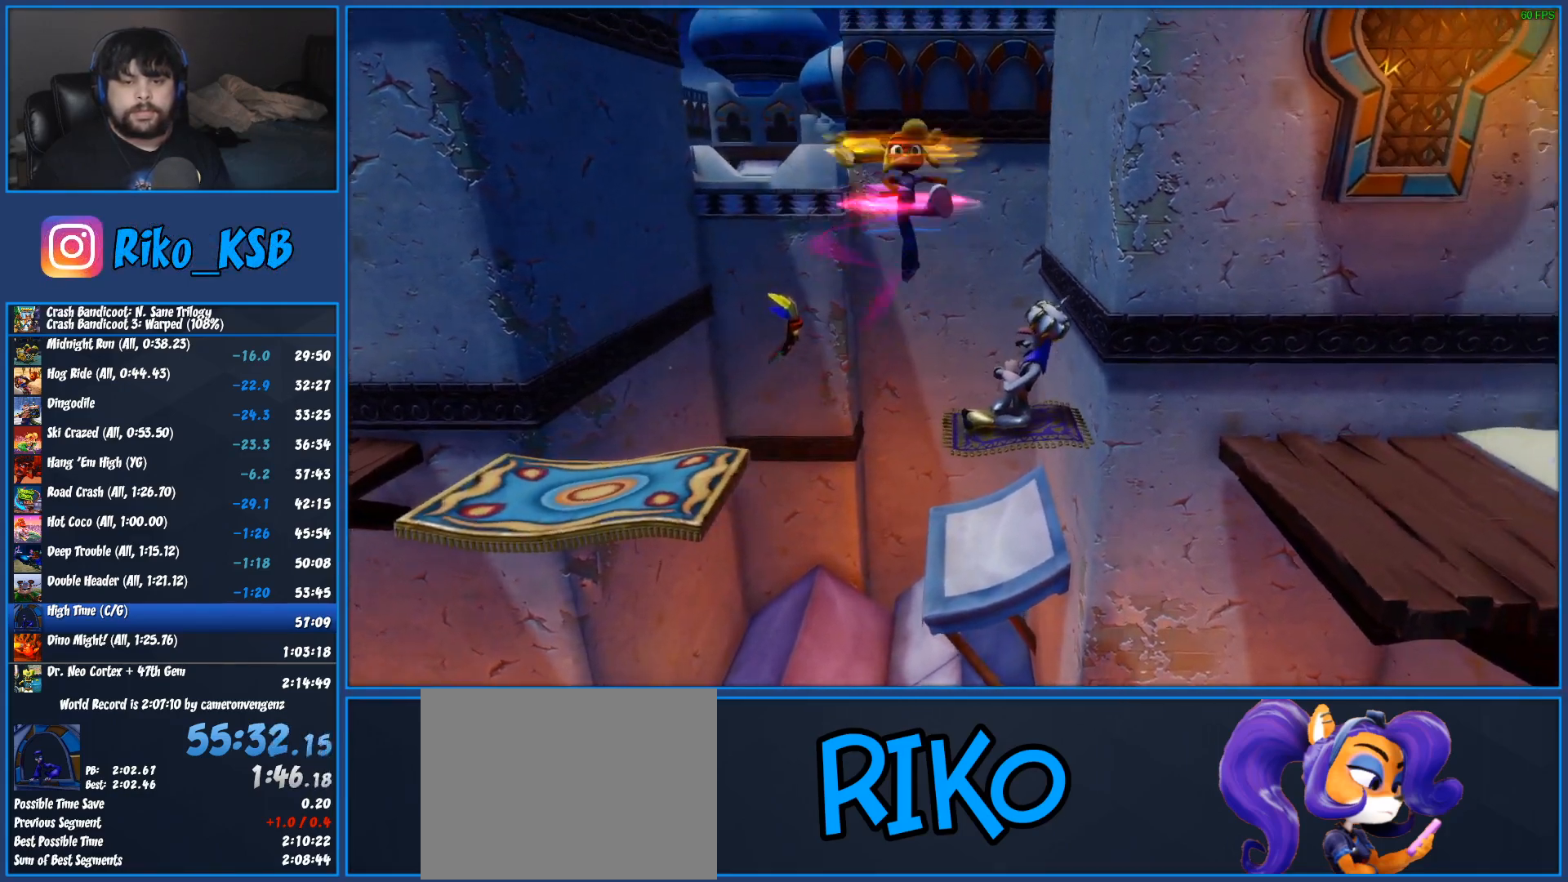
{"buttons": ["CROSS"], "left_stick": "right", "button_events": [[167, "R1", "up"], [183, "SQUARE", "up"], [200, "CROSS", "up"], [300, "CROSS", "down"]]}
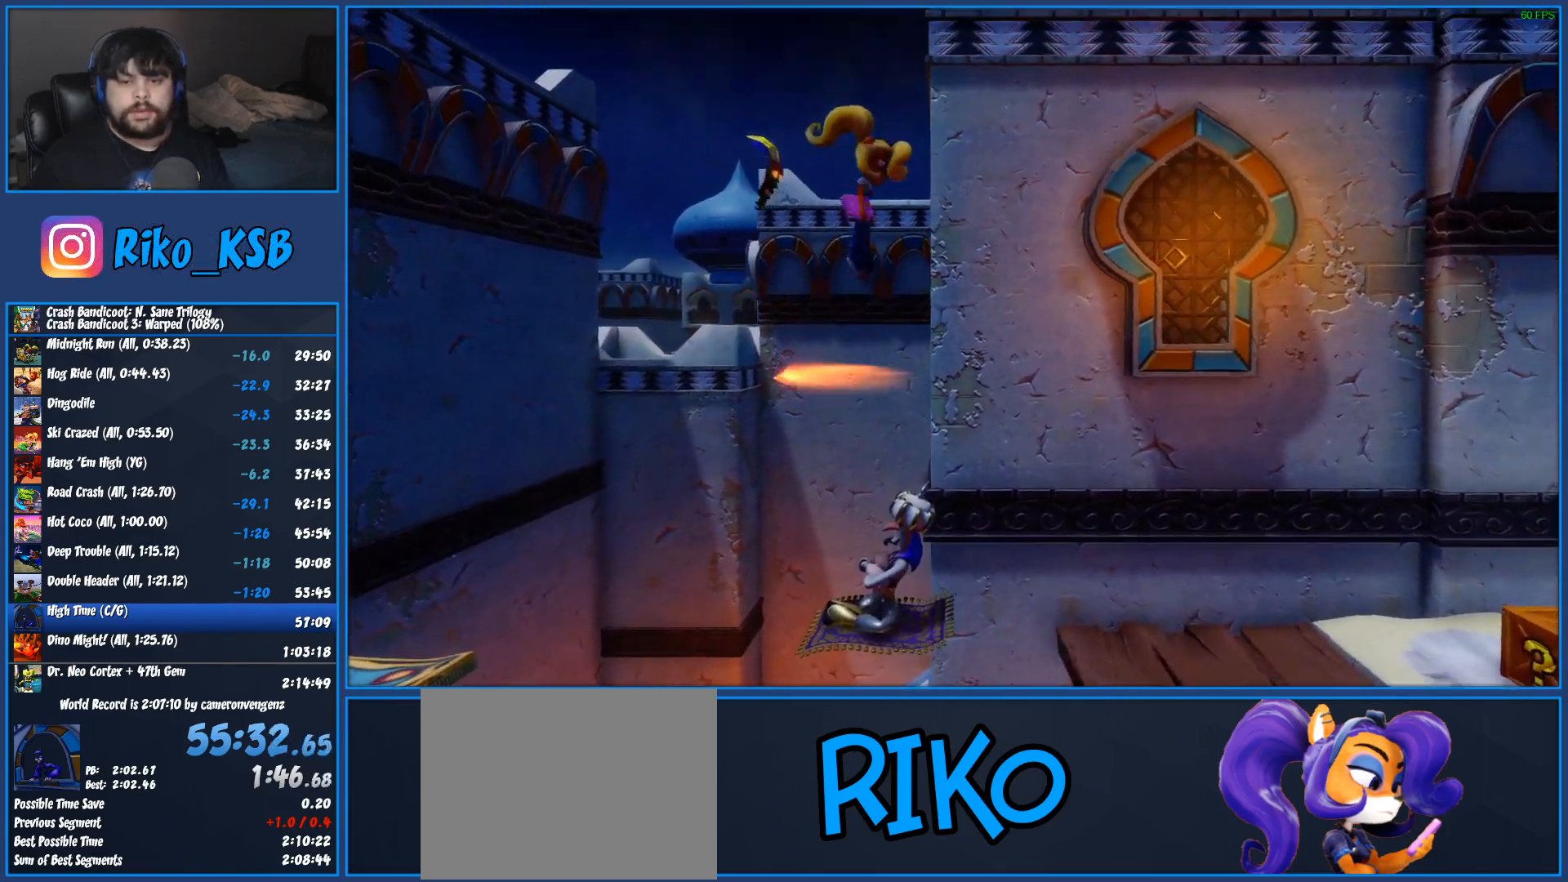
{"buttons": [], "left_stick": "down-right", "button_events": [[283, "CROSS", "up"]]}
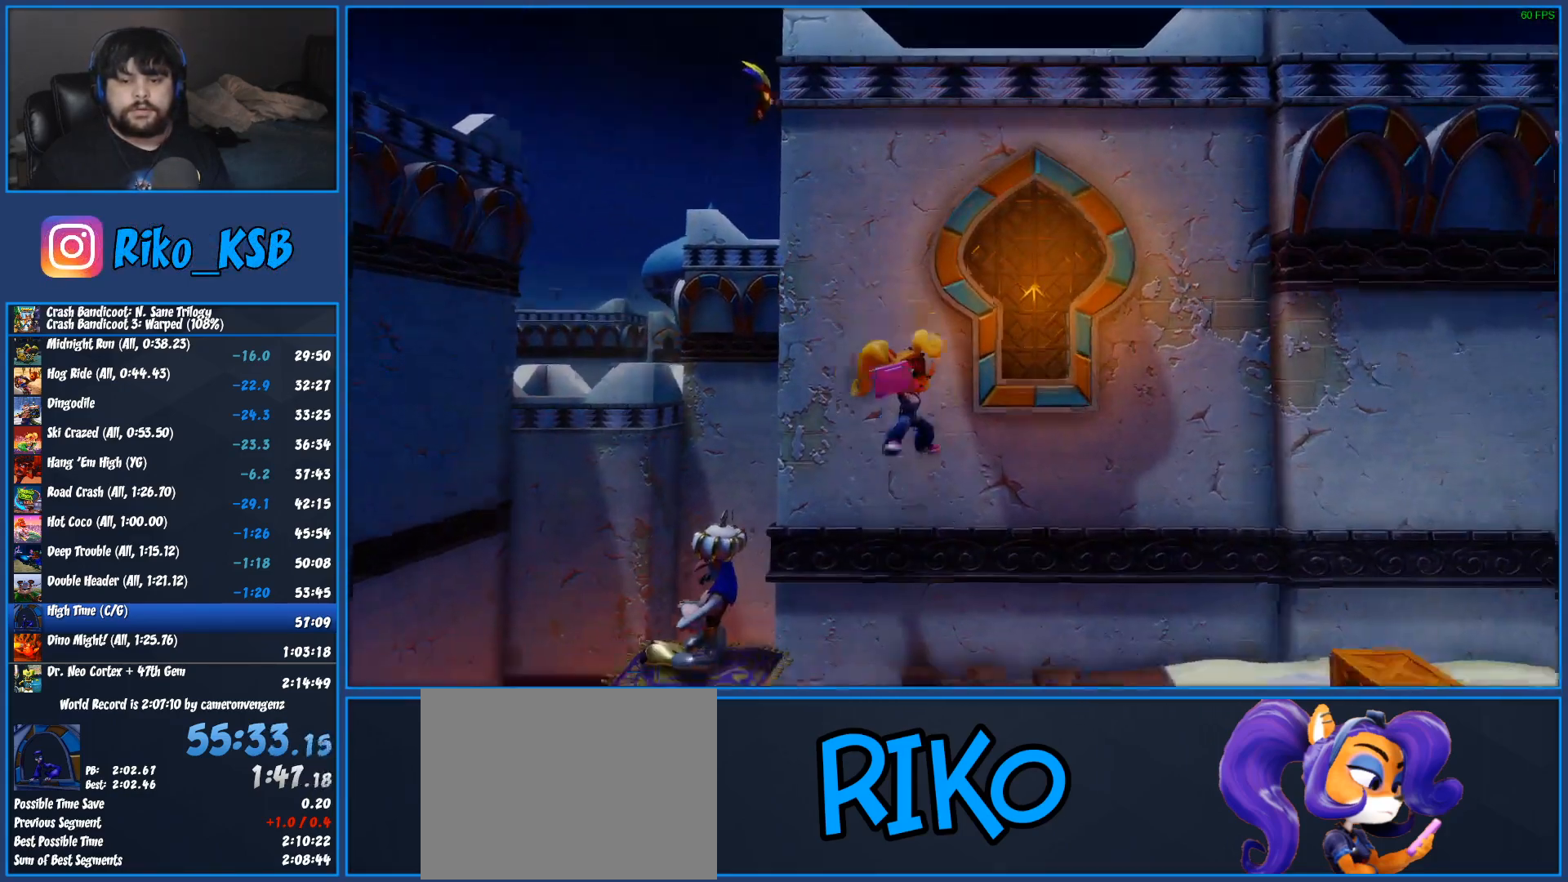
{"buttons": ["SQUARE"], "left_stick": "right", "button_events": [[317, "R1", "down"], [433, "R1", "up"], [467, "SQUARE", "down"]]}
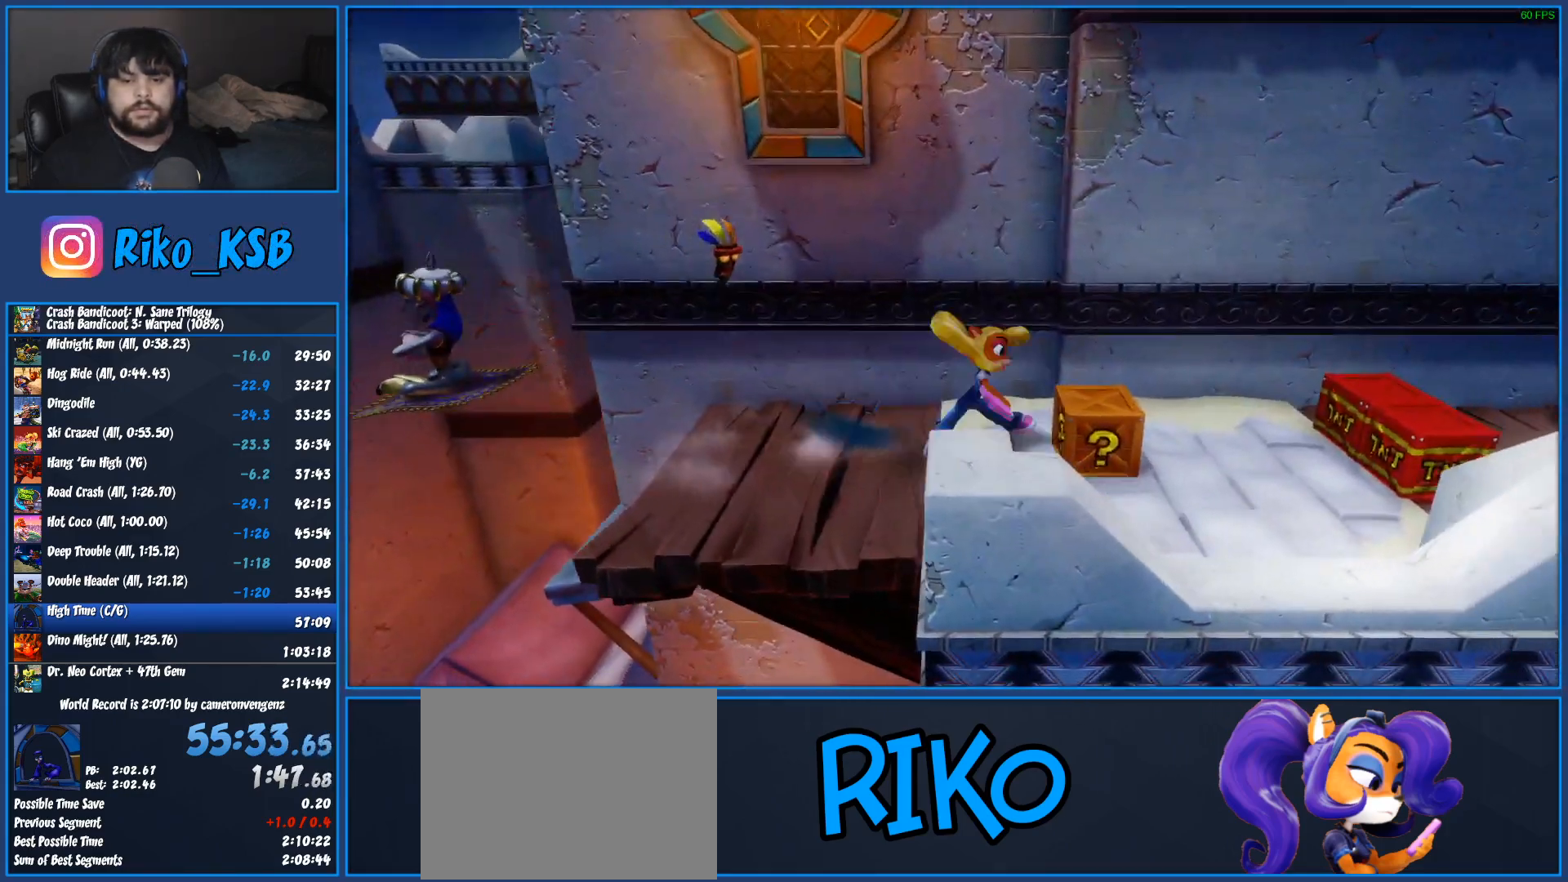
{"buttons": ["CROSS"], "left_stick": "right", "button_events": [[133, "SQUARE", "up"], [250, "CROSS", "down"]]}
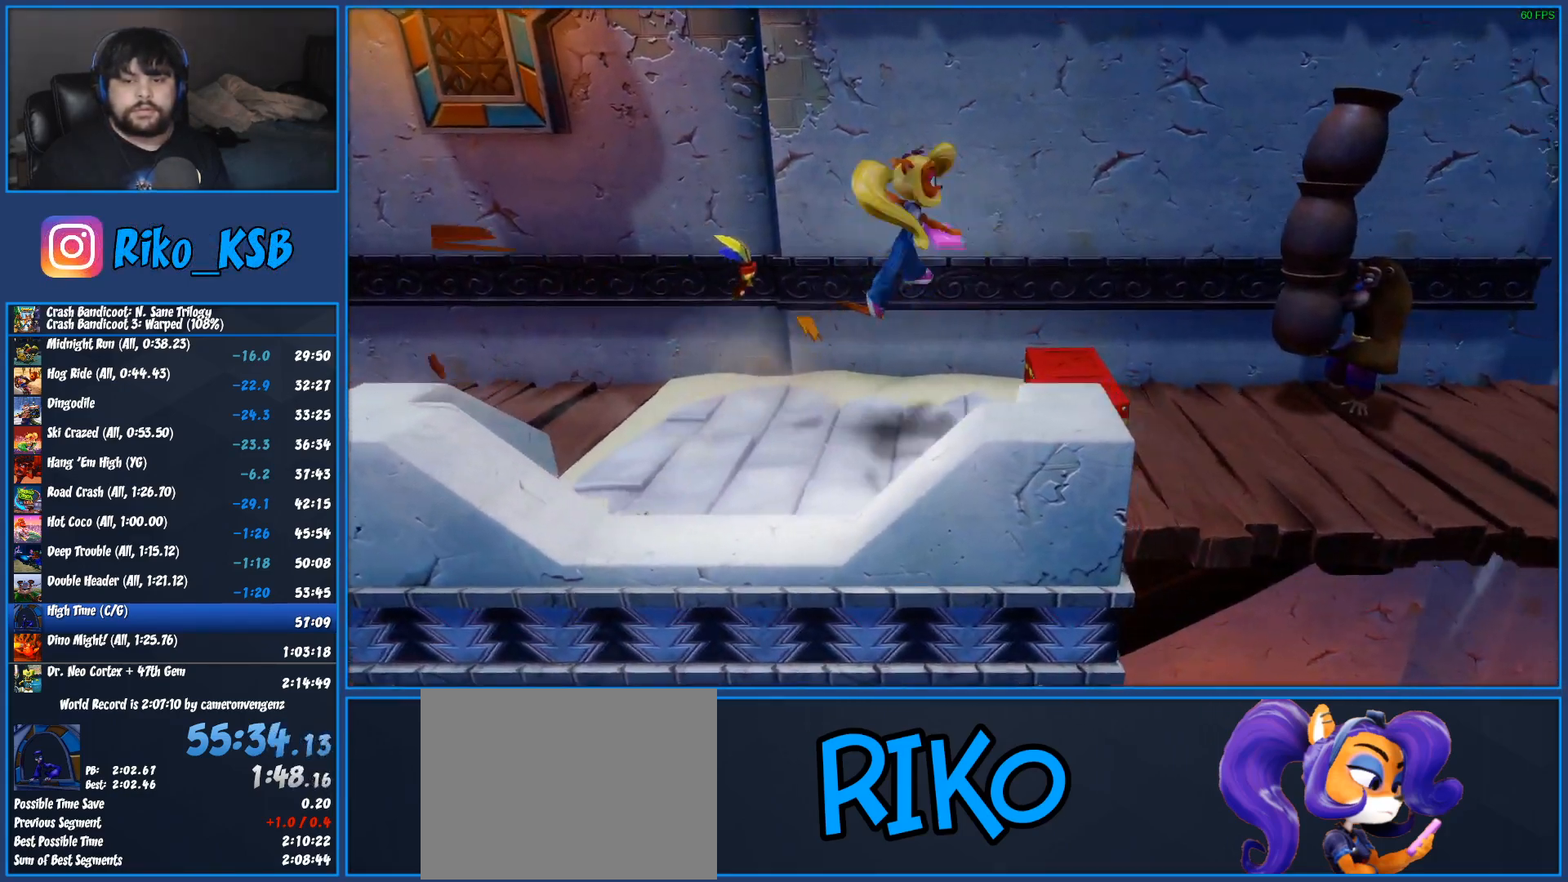
{"buttons": ["CROSS"], "left_stick": "right", "button_events": []}
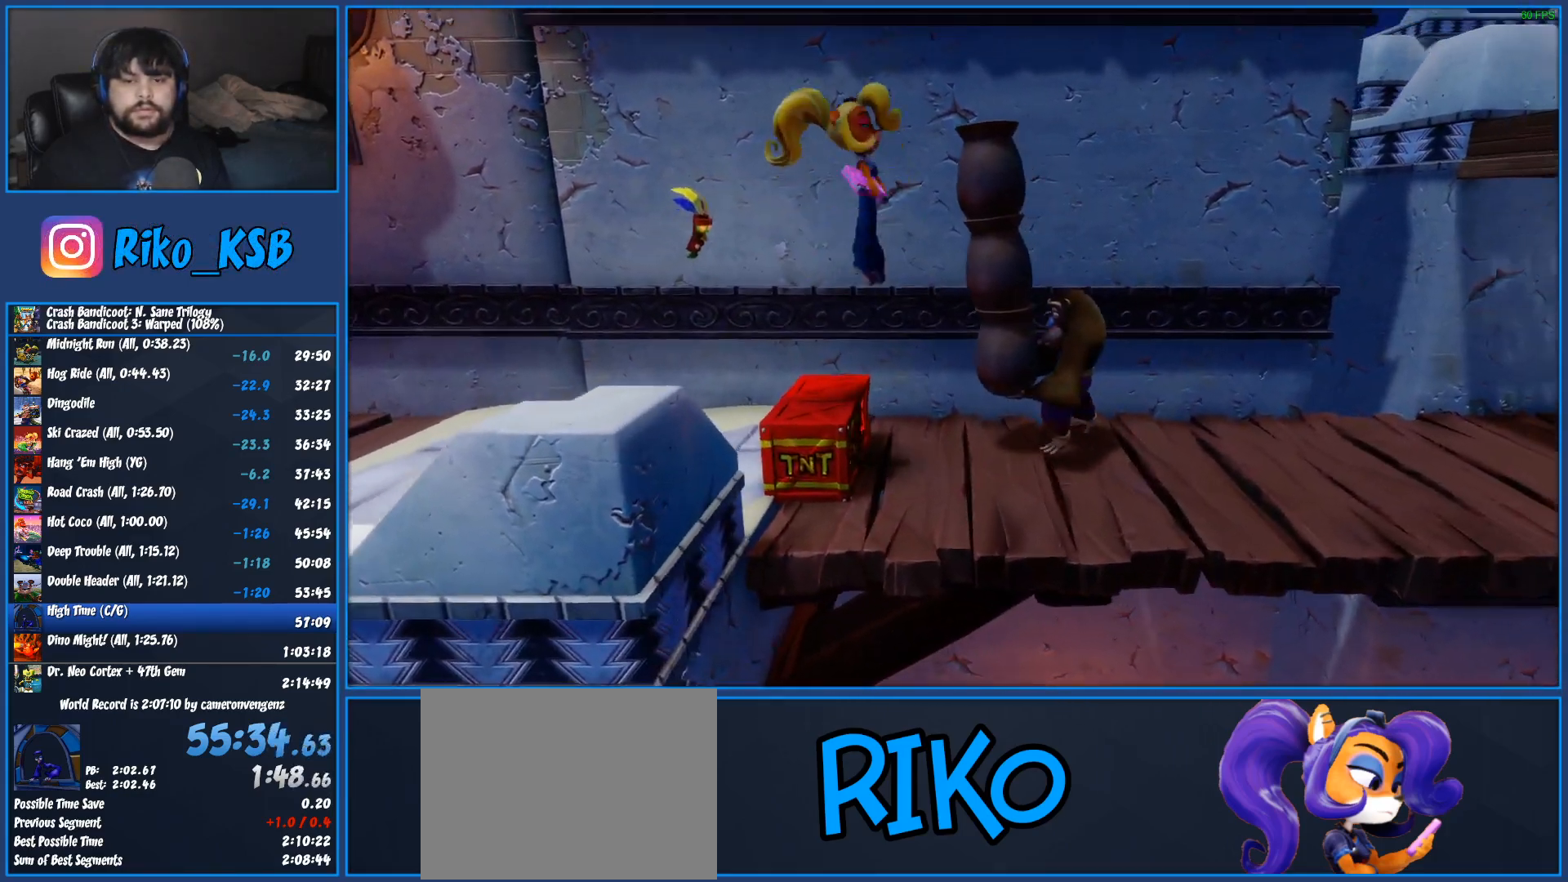
{"buttons": [], "left_stick": "right", "button_events": [[233, "CROSS", "up"]]}
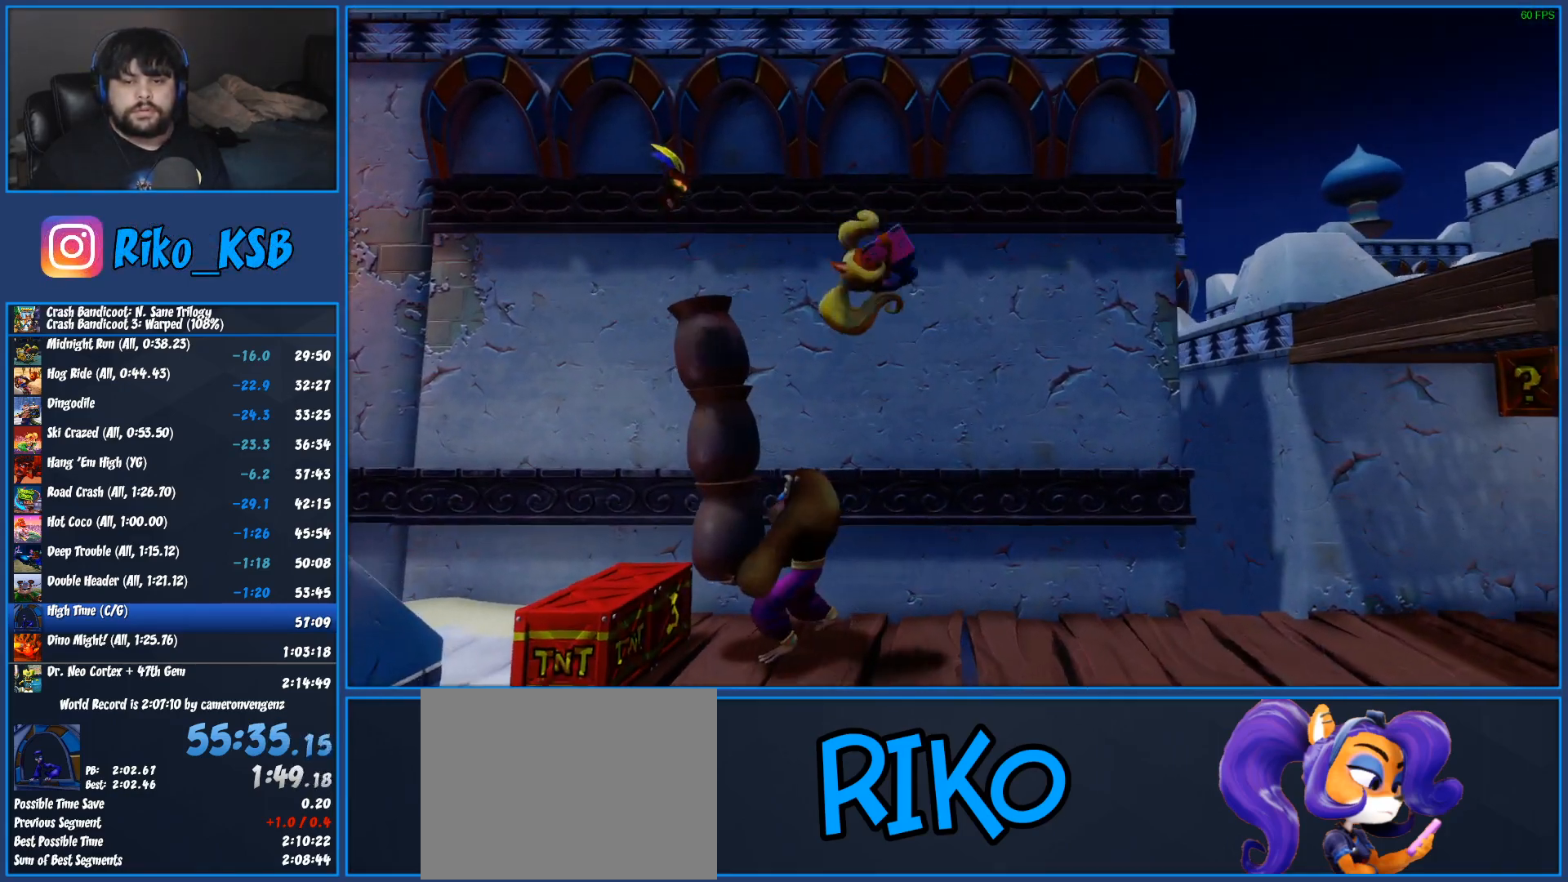
{"buttons": [], "left_stick": "right", "button_events": [[267, "R1", "down"], [350, "SQUARE", "down"], [367, "R1", "up"], [500, "SQUARE", "up"]]}
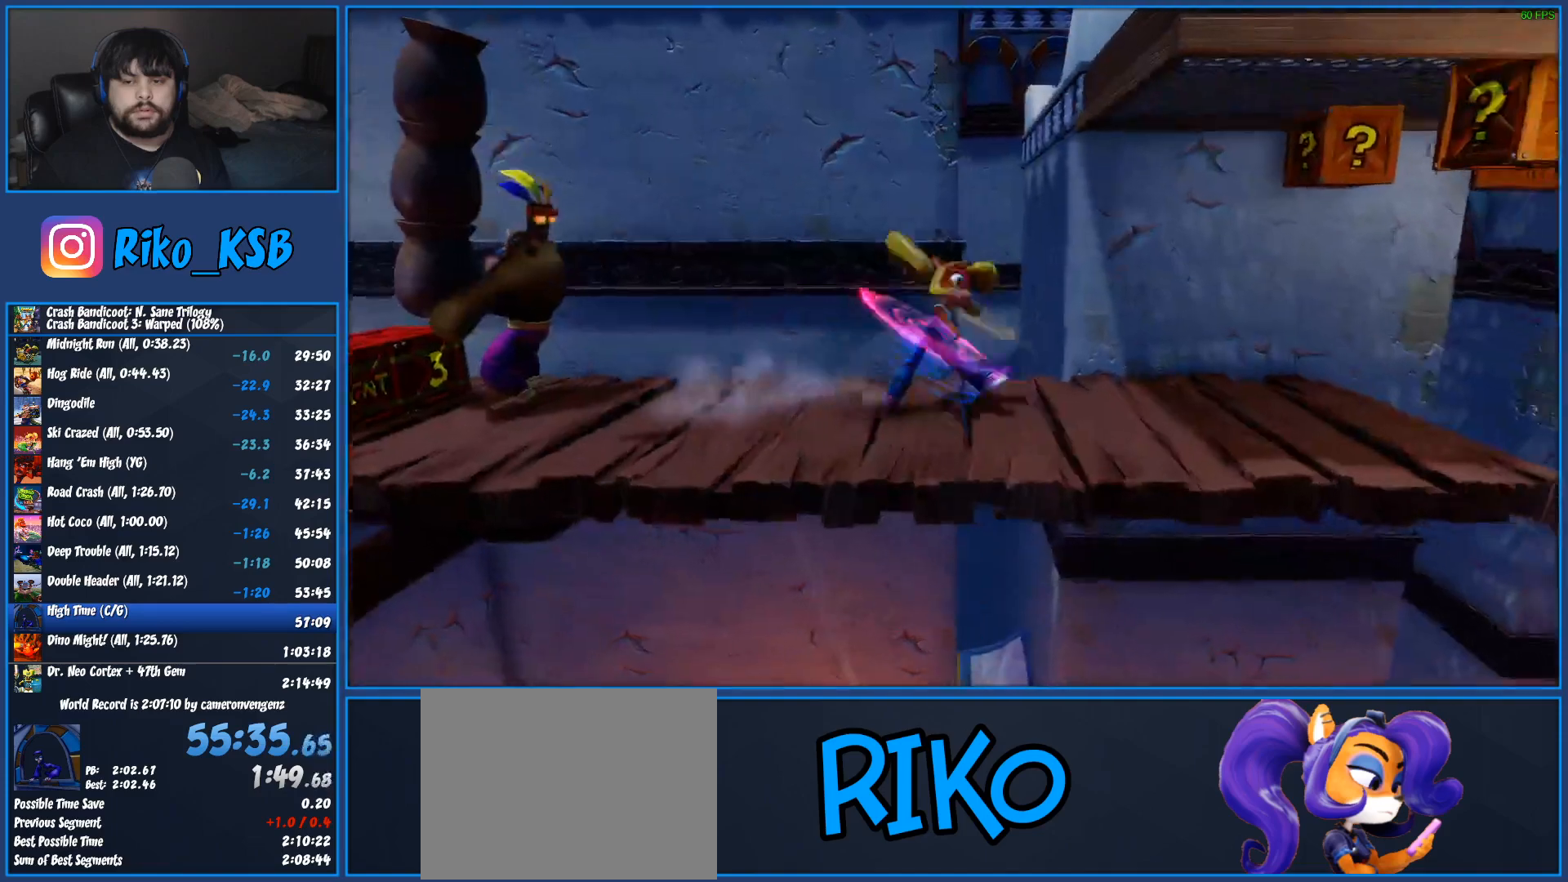
{"buttons": [], "left_stick": "right", "button_events": []}
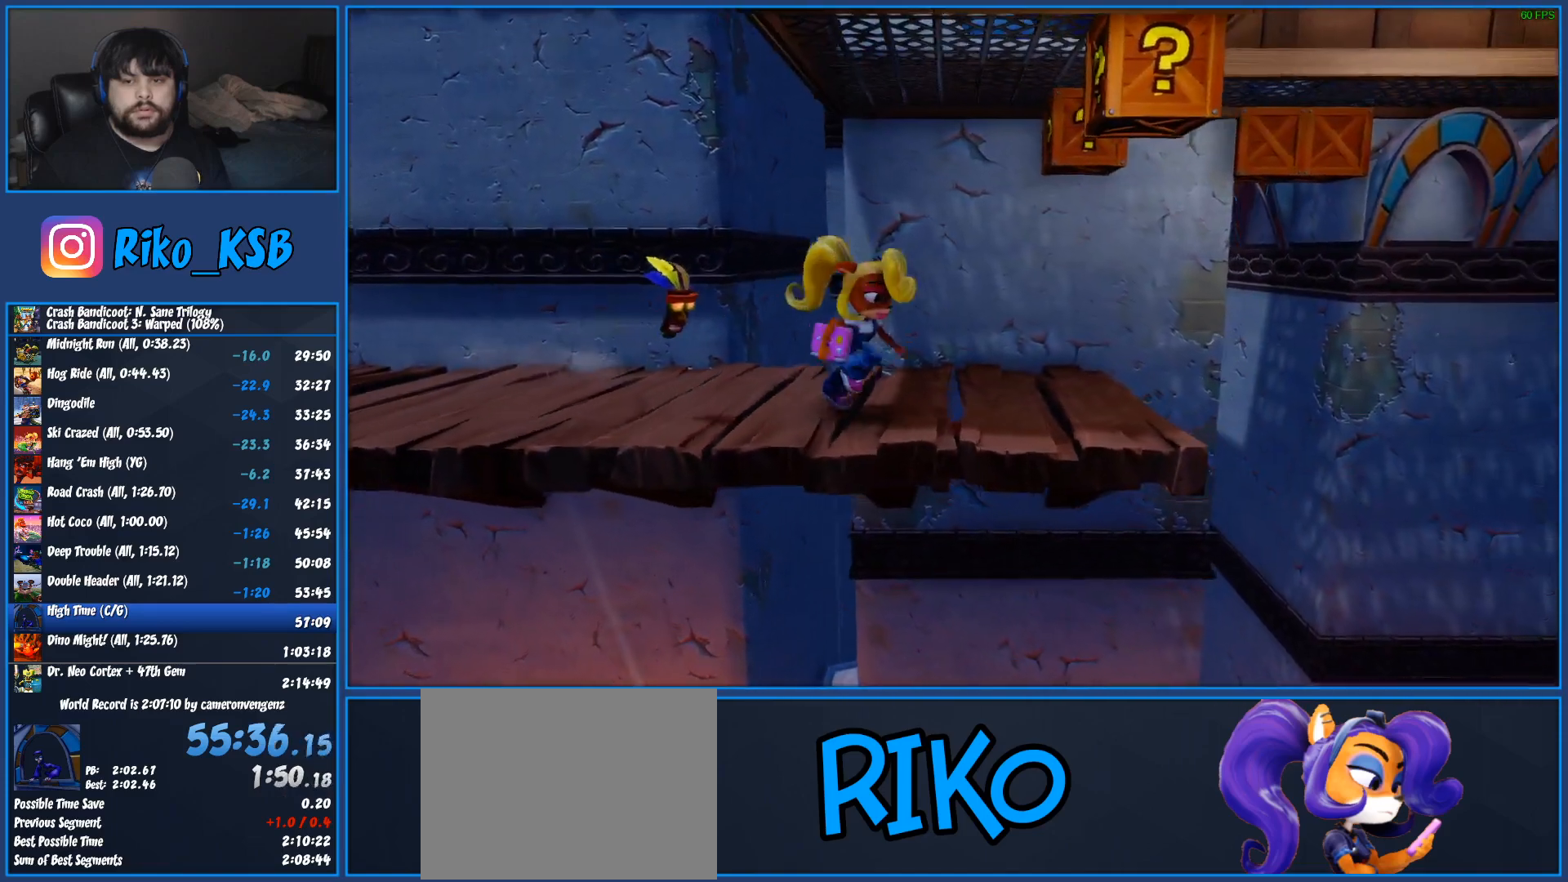
{"buttons": ["CROSS", "SQUARE"], "left_stick": "up", "button_events": [[267, "CROSS", "down"], [333, "SQUARE", "down"]]}